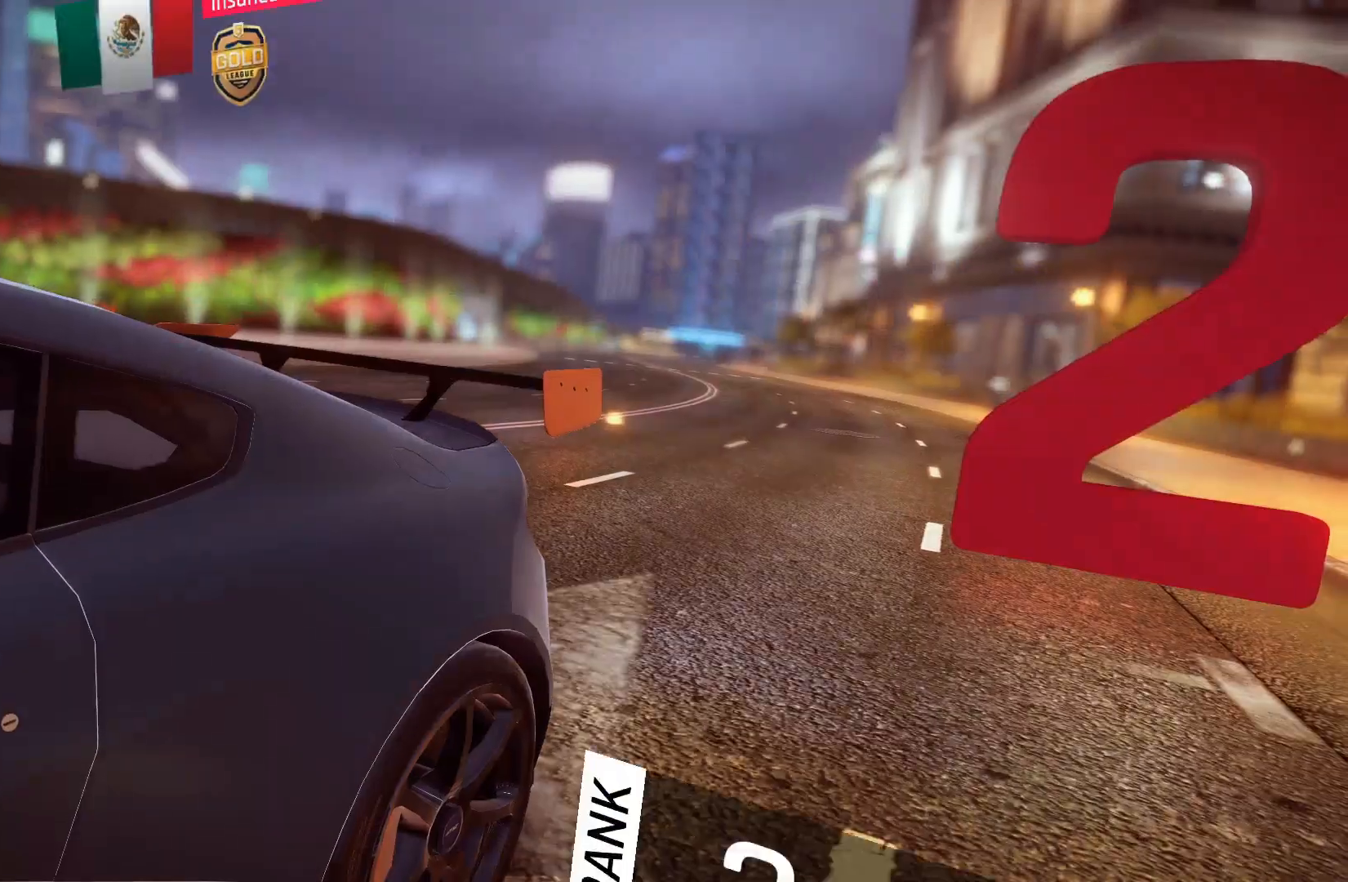
Gameplay with a controller (Xbox layout); each line is a JSON object with the inputs held at the frame after it. "events" lists button and stick changes between this image and that frame as [ms after this image, input, new state], when the widget could be followed in between.
{"buttons": [], "left_stick": "center", "right_stick": "center", "events": []}
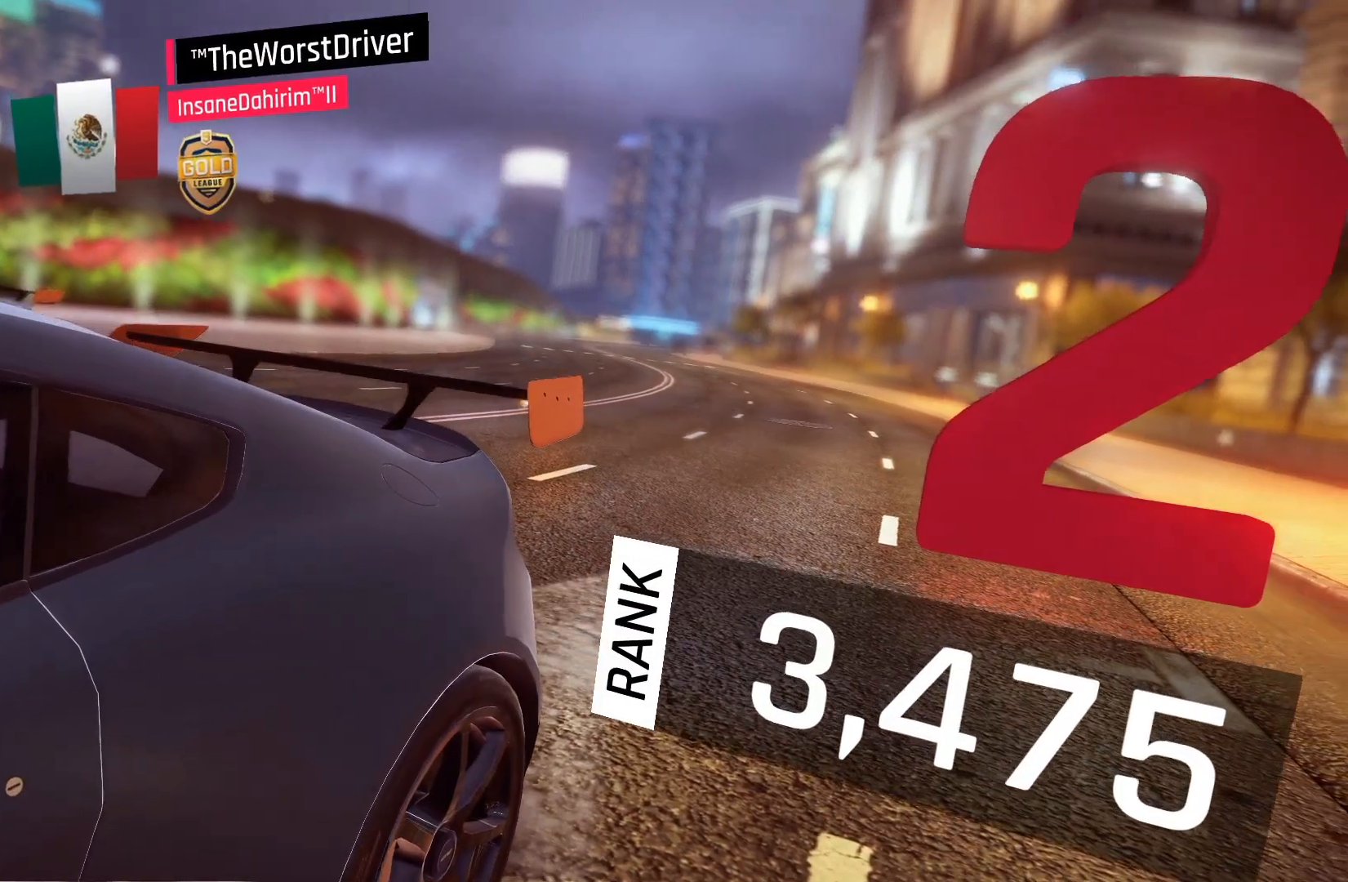
{"buttons": [], "left_stick": "center", "right_stick": "center", "events": []}
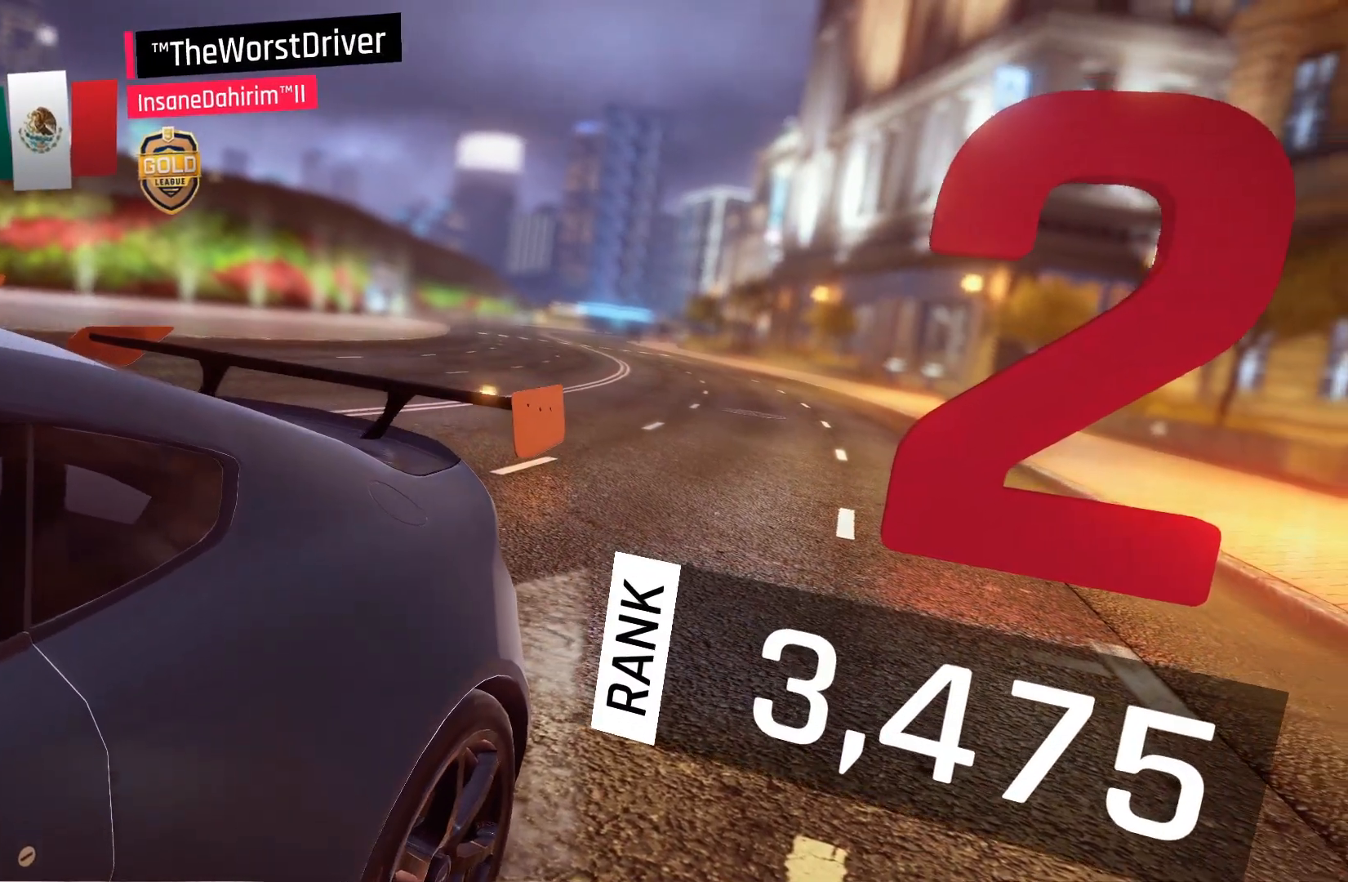
{"buttons": [], "left_stick": "center", "right_stick": "center", "events": []}
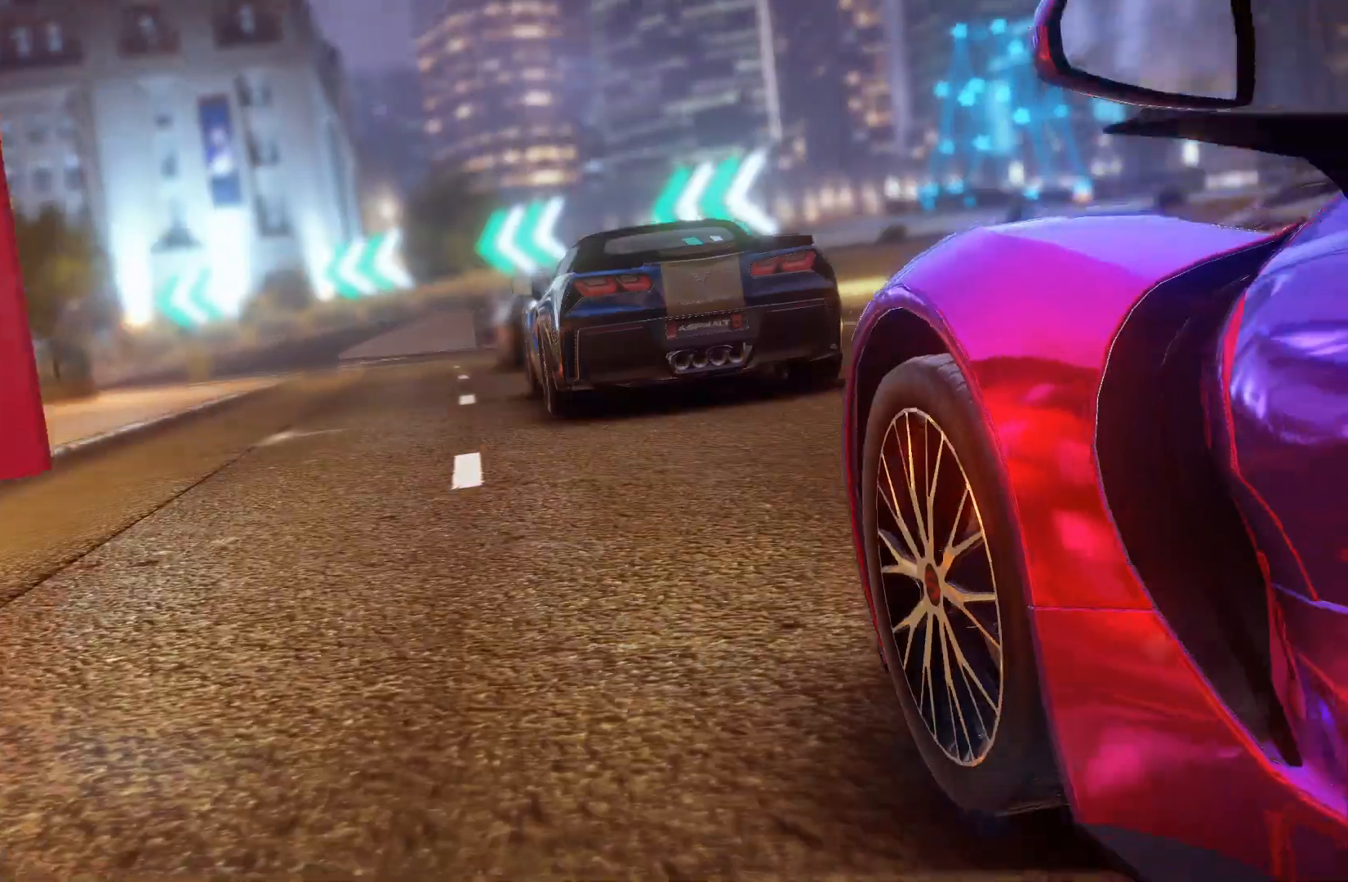
{"buttons": [], "left_stick": "center", "right_stick": "center", "events": []}
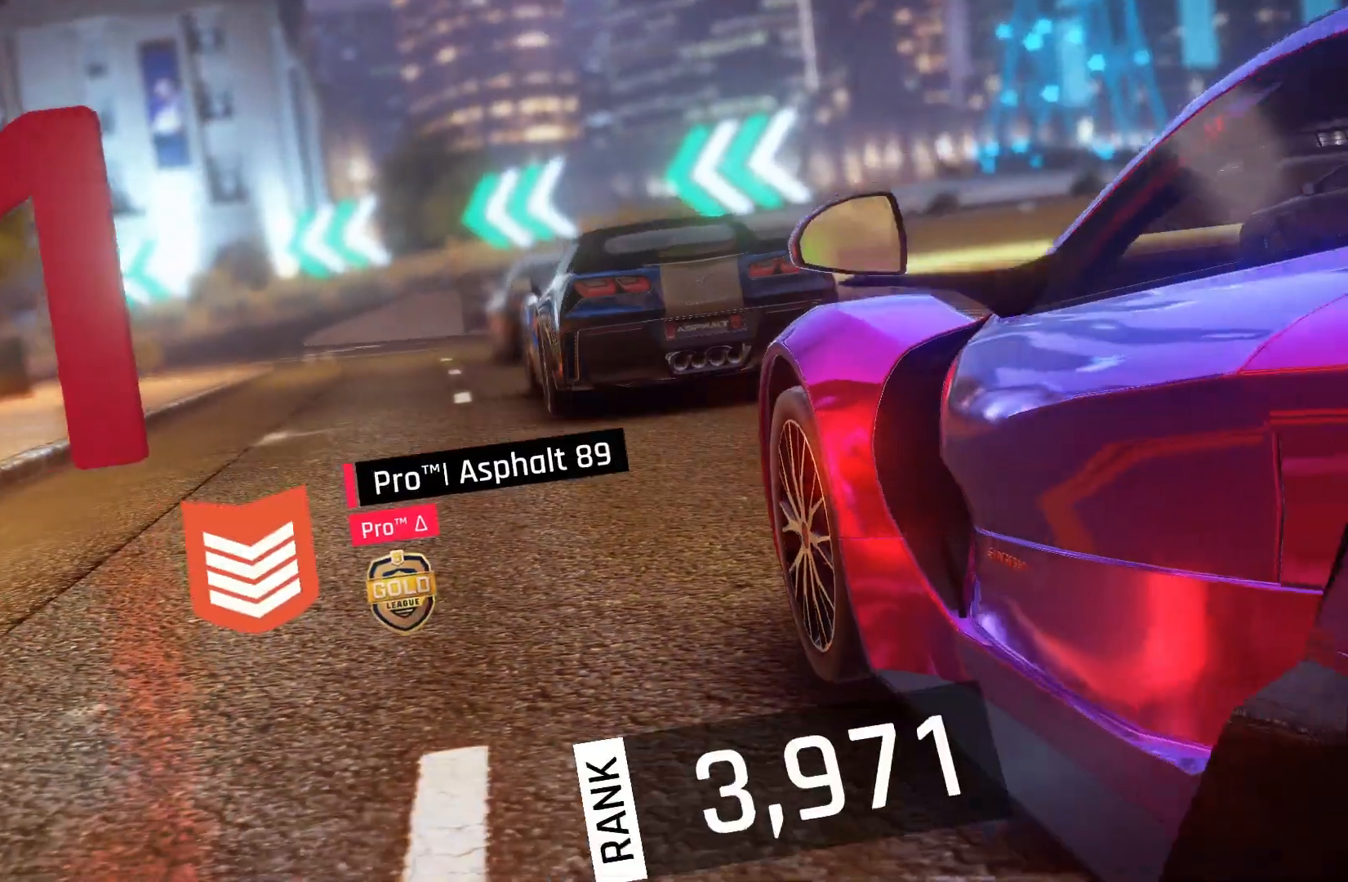
{"buttons": [], "left_stick": "center", "right_stick": "center", "events": []}
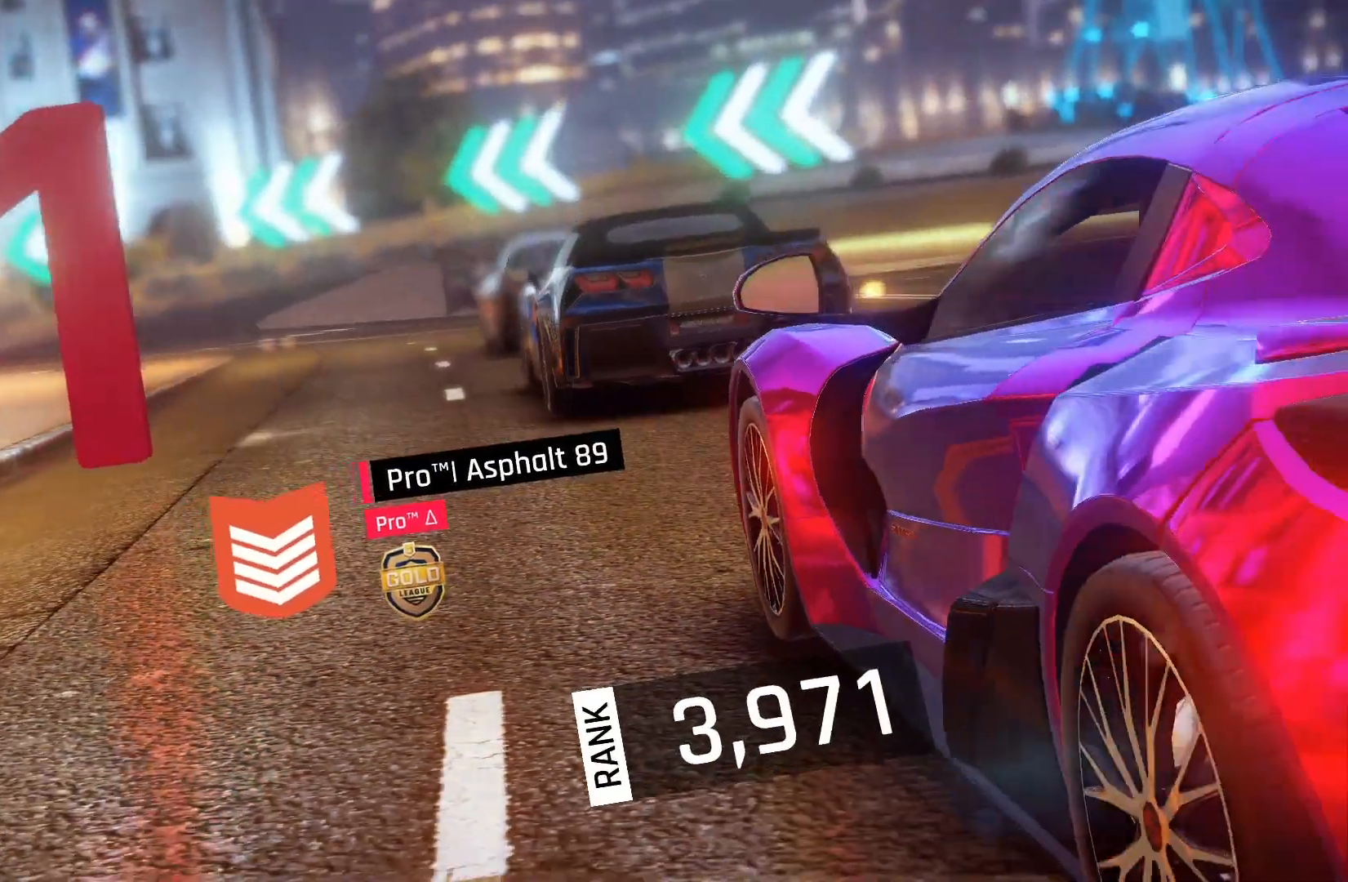
{"buttons": [], "left_stick": "center", "right_stick": "center", "events": []}
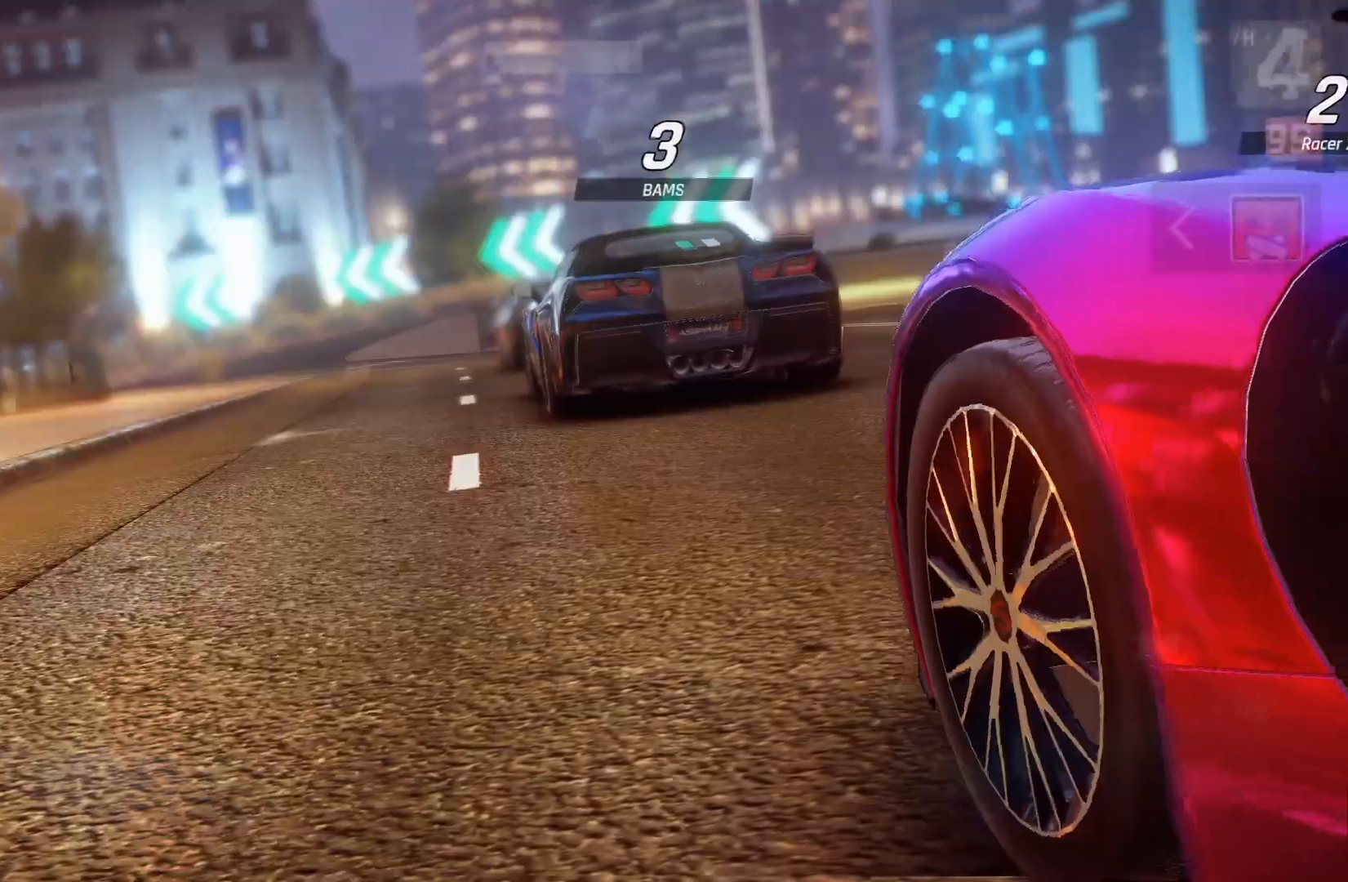
{"buttons": [], "left_stick": "center", "right_stick": "center", "events": []}
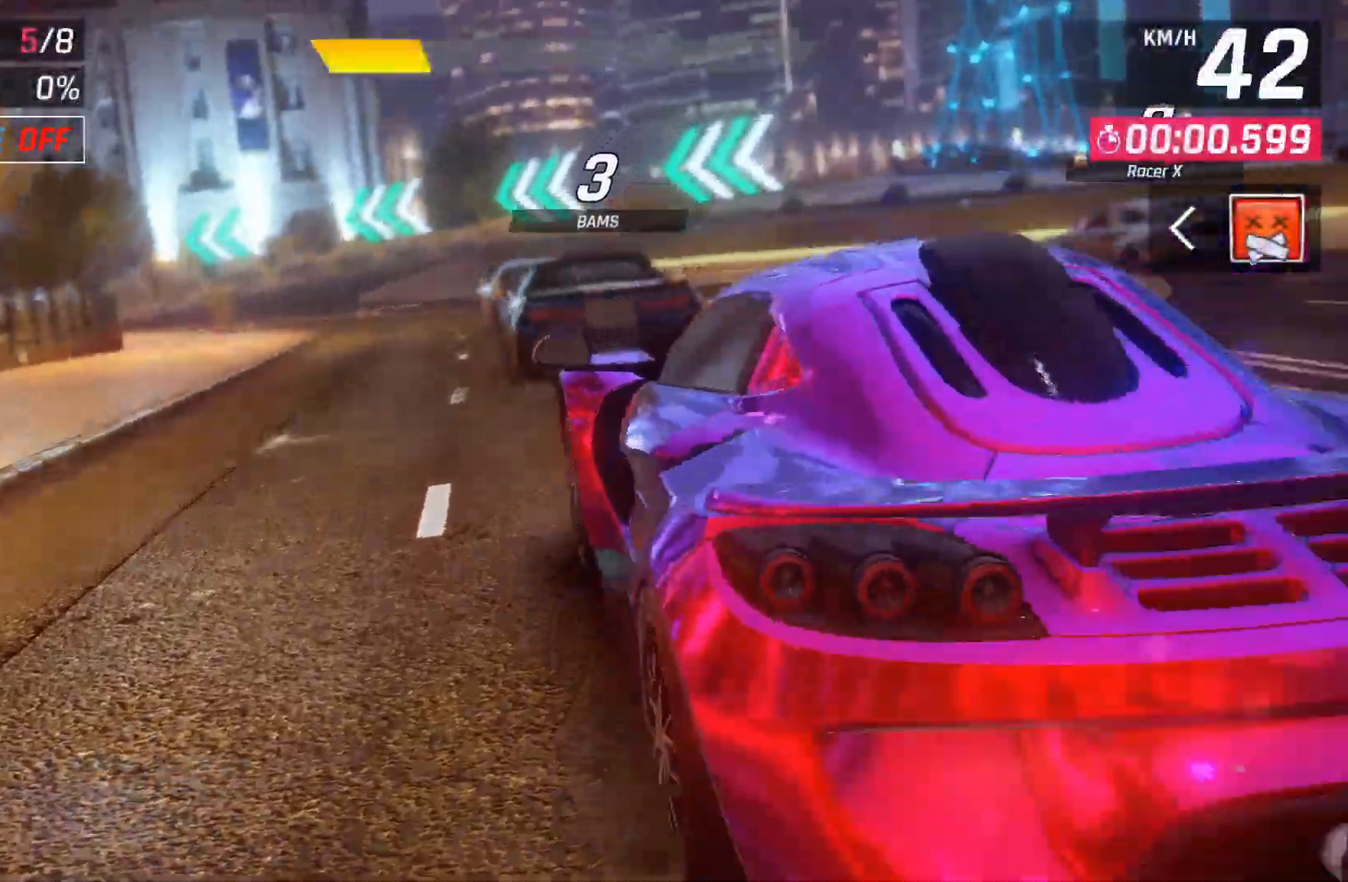
{"buttons": [], "left_stick": "center", "right_stick": "center", "events": []}
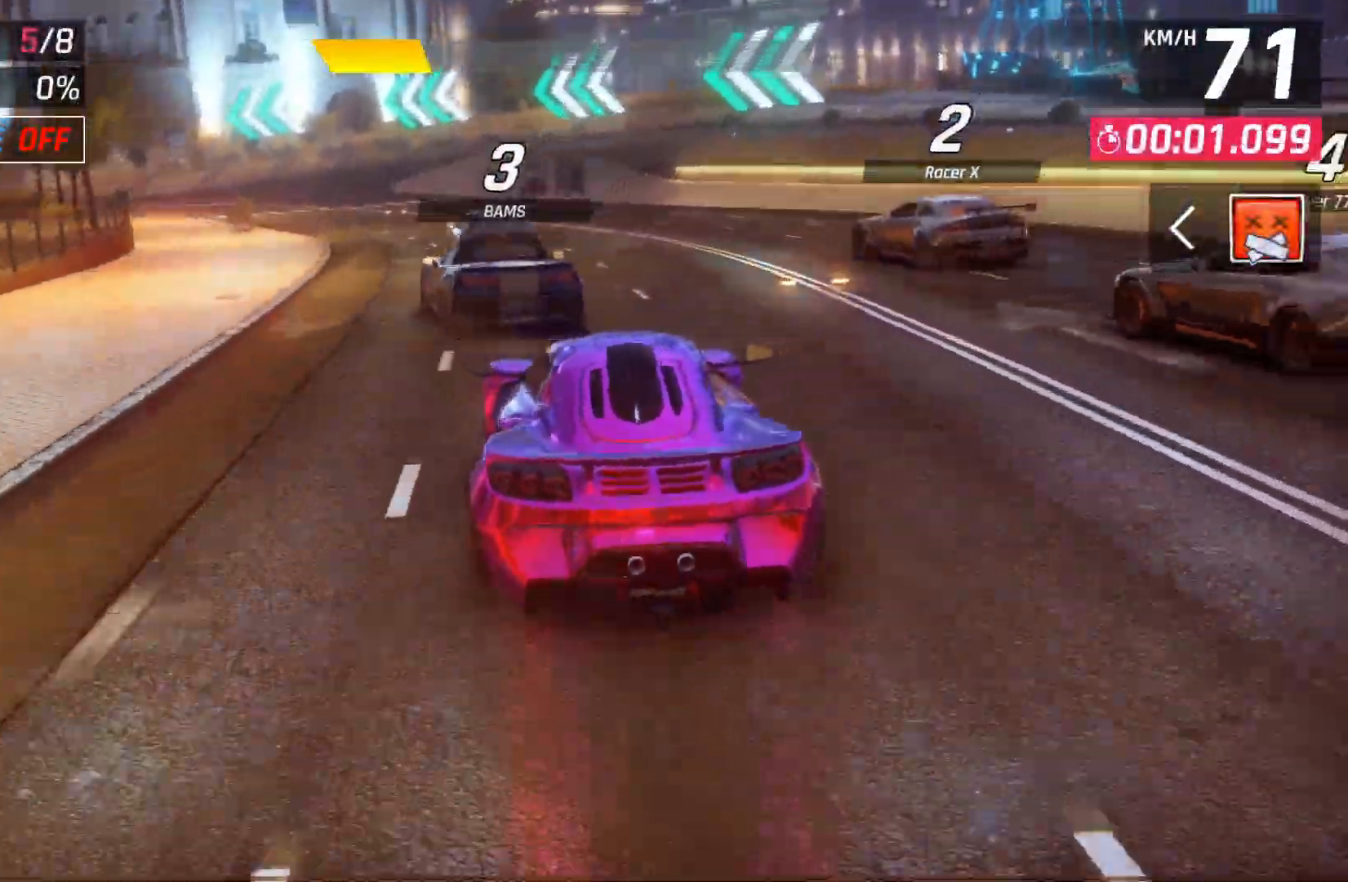
{"buttons": [], "left_stick": "center", "right_stick": "center", "events": [[333, "DPAD_LEFT", "down"], [417, "DPAD_LEFT", "up"]]}
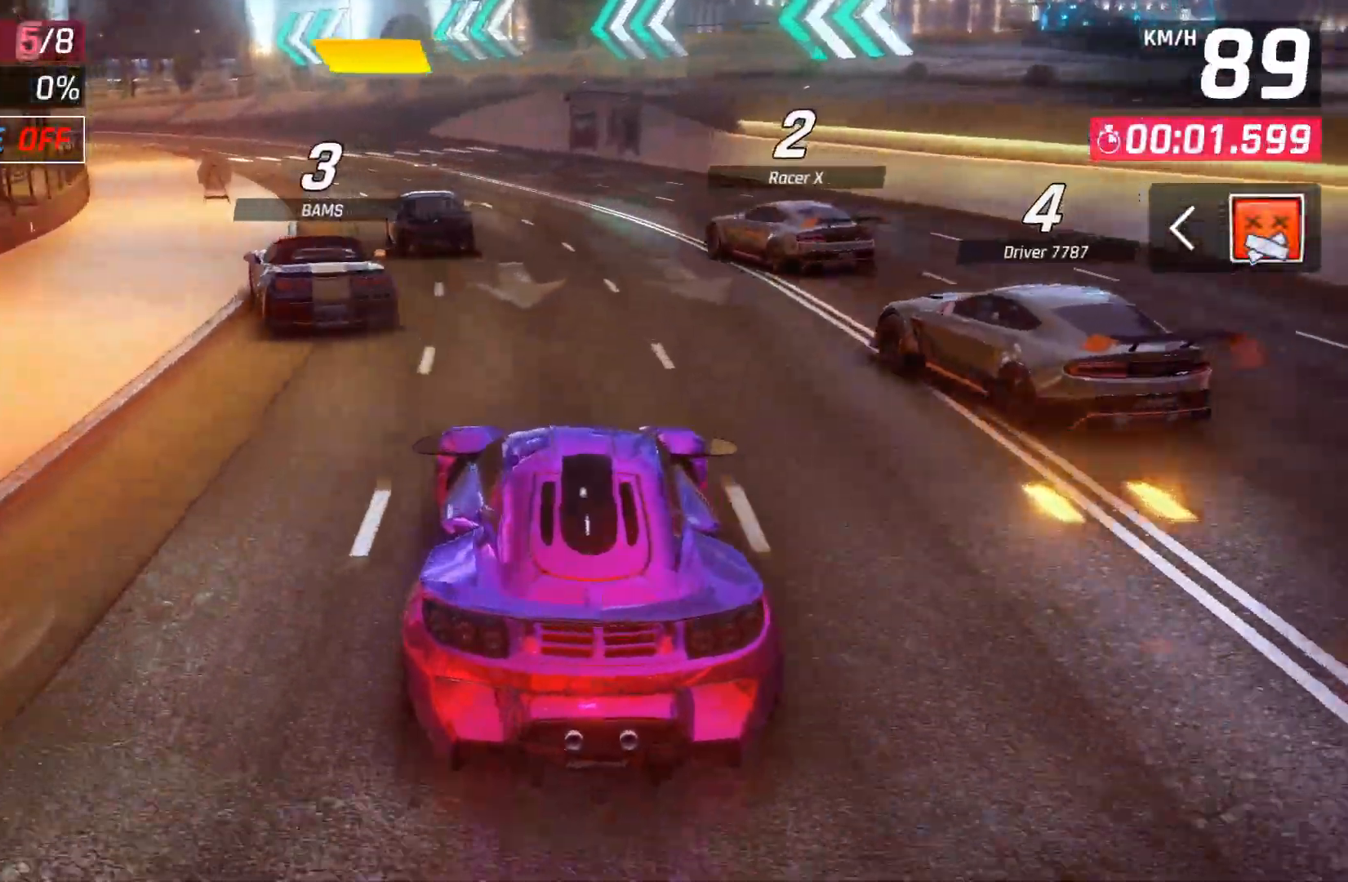
{"buttons": [], "left_stick": "center", "right_stick": "center", "events": []}
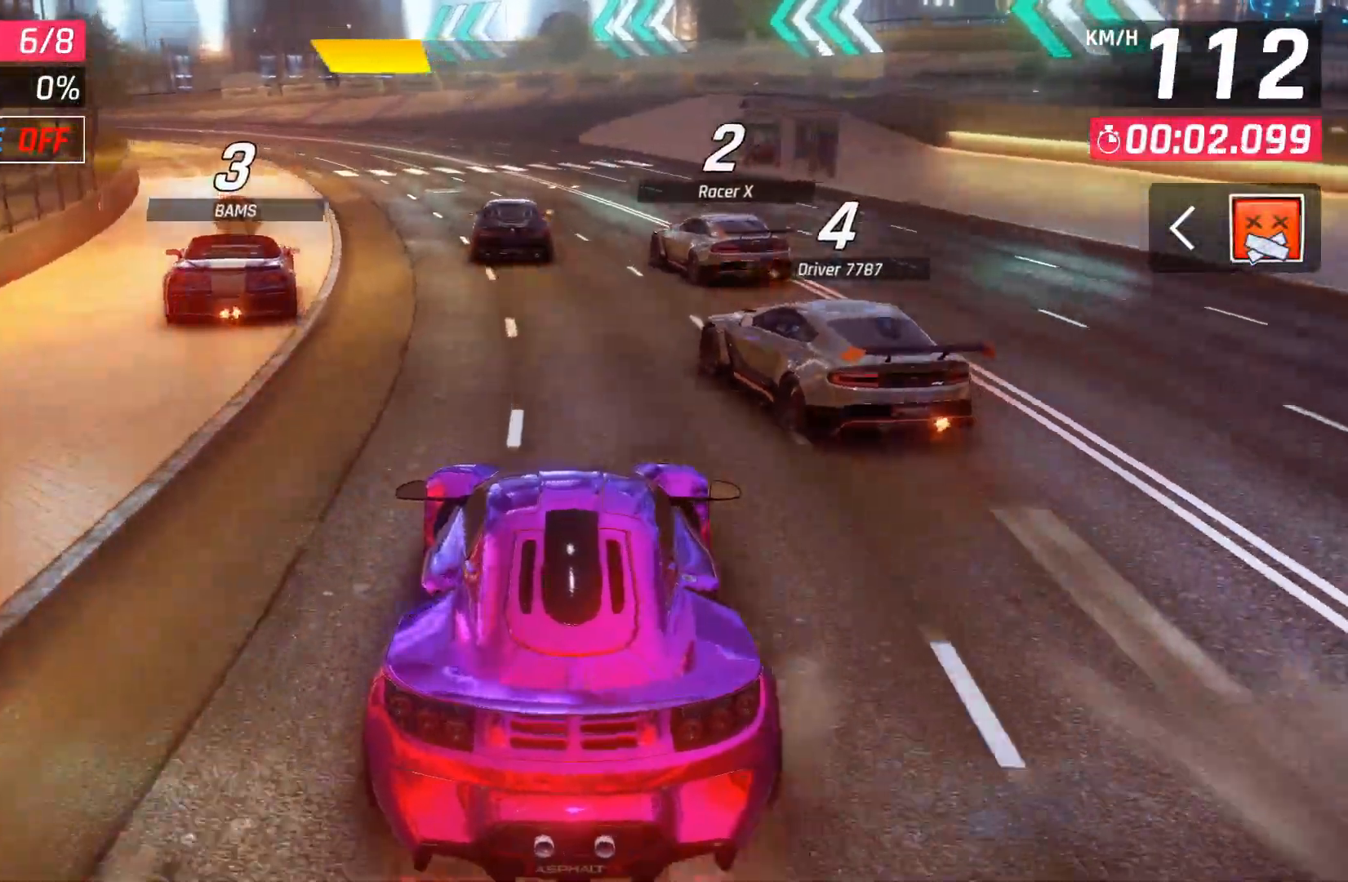
{"buttons": [], "left_stick": "center", "right_stick": "center", "events": [[83, "DPAD_LEFT", "down"], [183, "DPAD_LEFT", "up"]]}
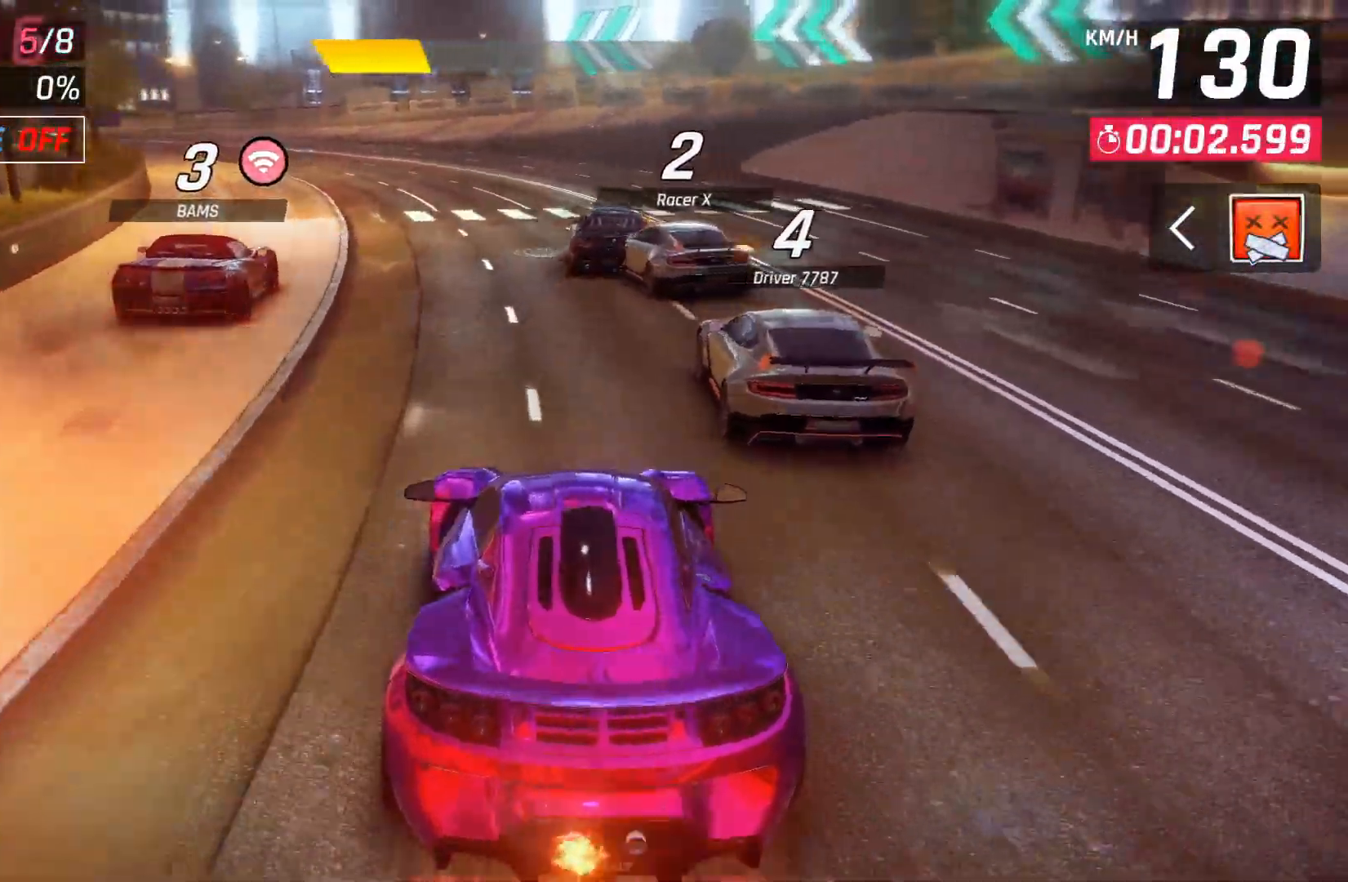
{"buttons": [], "left_stick": "center", "right_stick": "center", "events": [[83, "DPAD_LEFT", "down"], [150, "DPAD_LEFT", "up"]]}
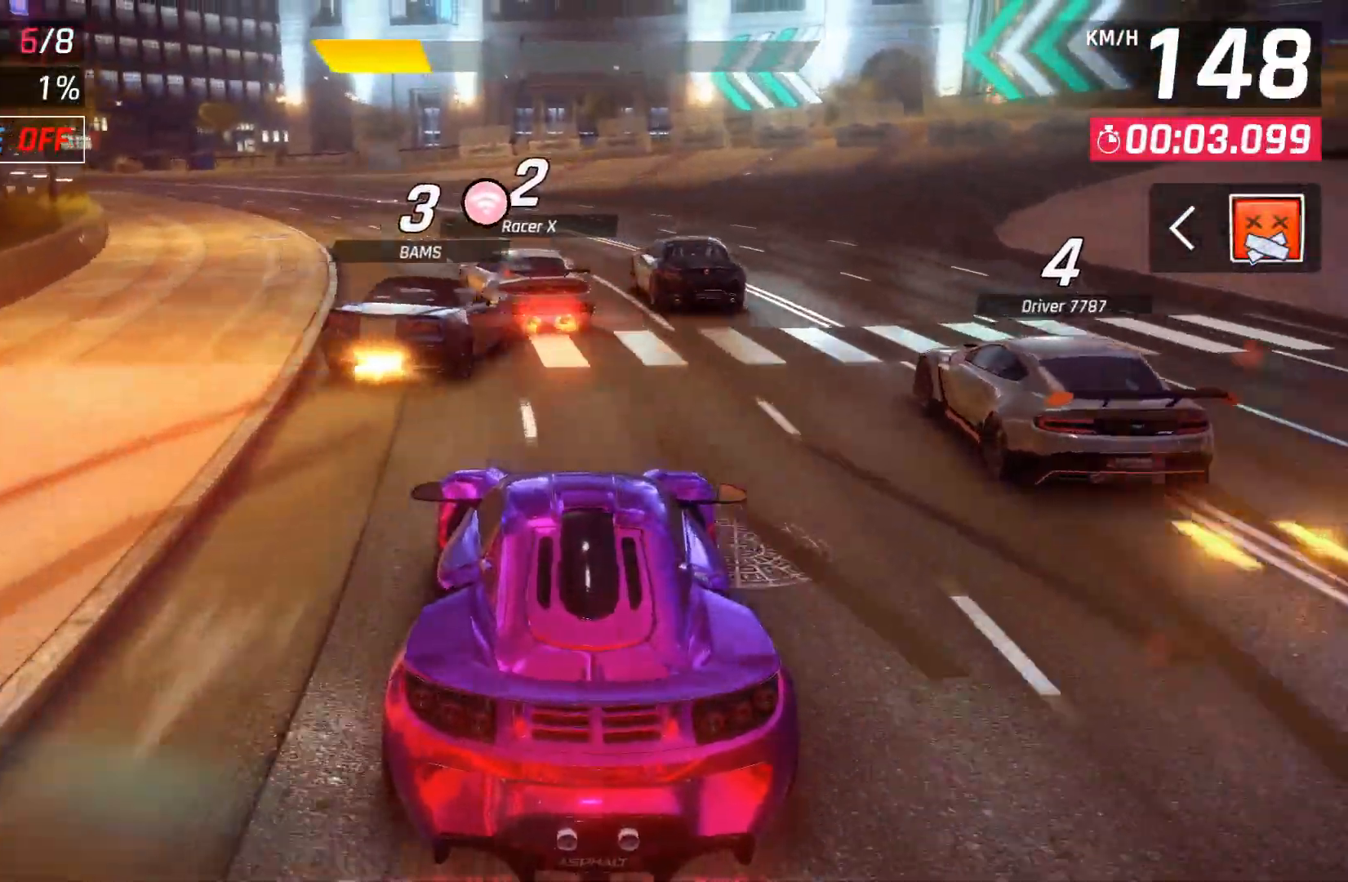
{"buttons": ["DPAD_LEFT"], "left_stick": "center", "right_stick": "center", "events": [[183, "DPAD_LEFT", "down"], [283, "DPAD_LEFT", "up"], [400, "DPAD_LEFT", "down"]]}
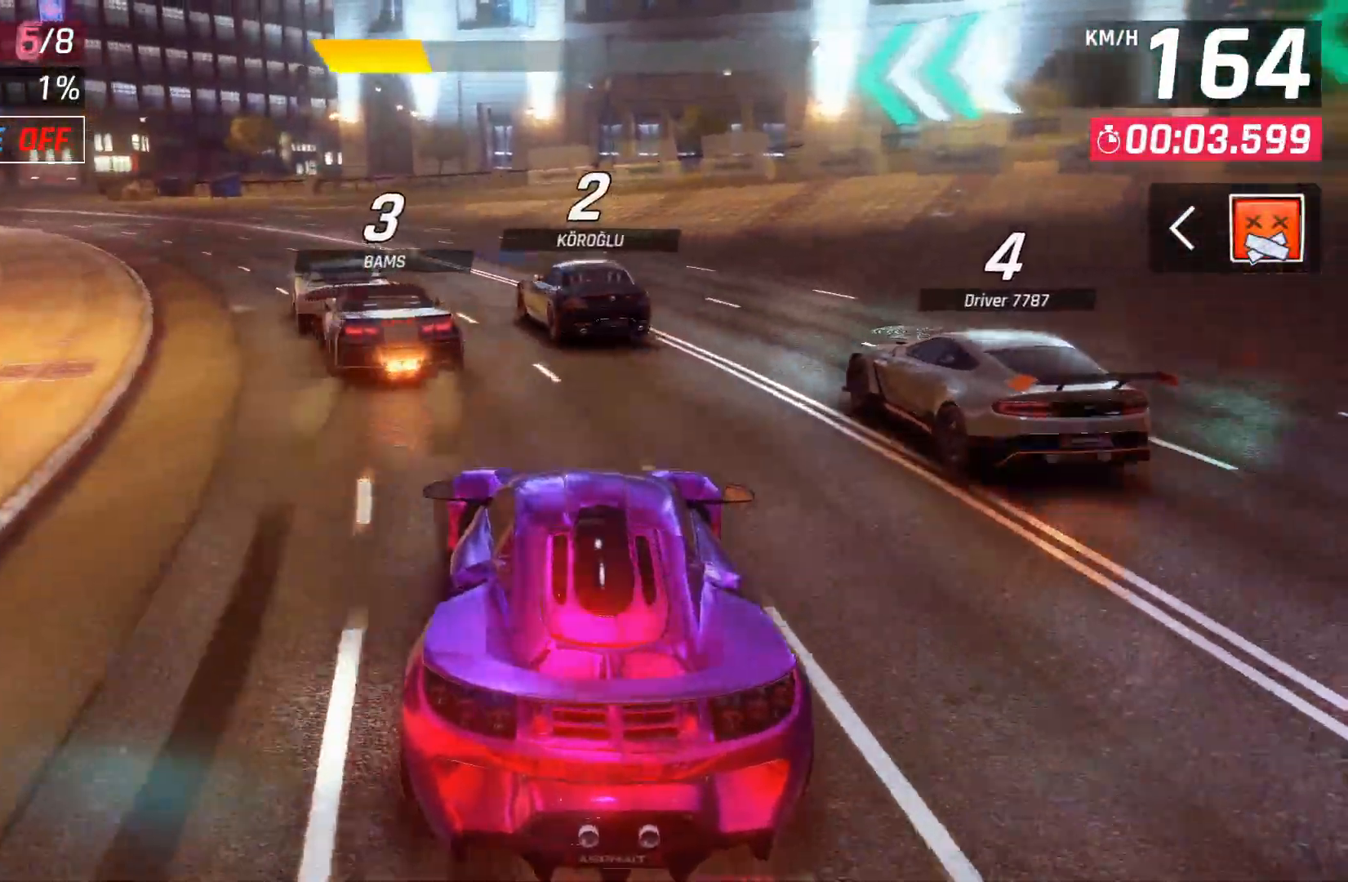
{"buttons": [], "left_stick": "center", "right_stick": "center", "events": [[33, "DPAD_LEFT", "up"], [150, "DPAD_LEFT", "down"], [250, "DPAD_LEFT", "up"], [350, "DPAD_LEFT", "down"], [483, "DPAD_LEFT", "up"]]}
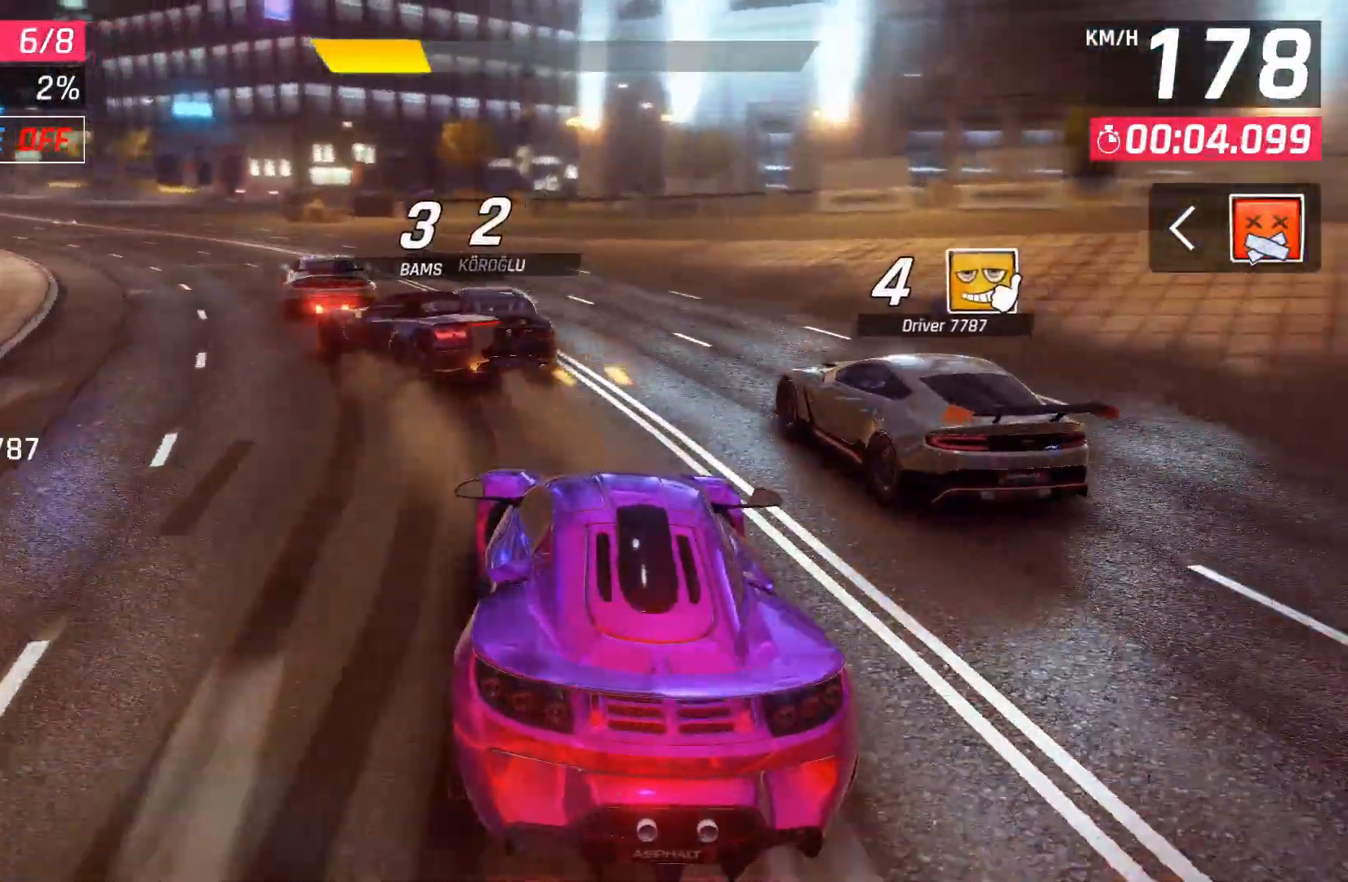
{"buttons": [], "left_stick": "center", "right_stick": "center", "events": [[83, "DPAD_LEFT", "down"], [217, "DPAD_LEFT", "up"], [317, "DPAD_LEFT", "down"], [450, "DPAD_LEFT", "up"]]}
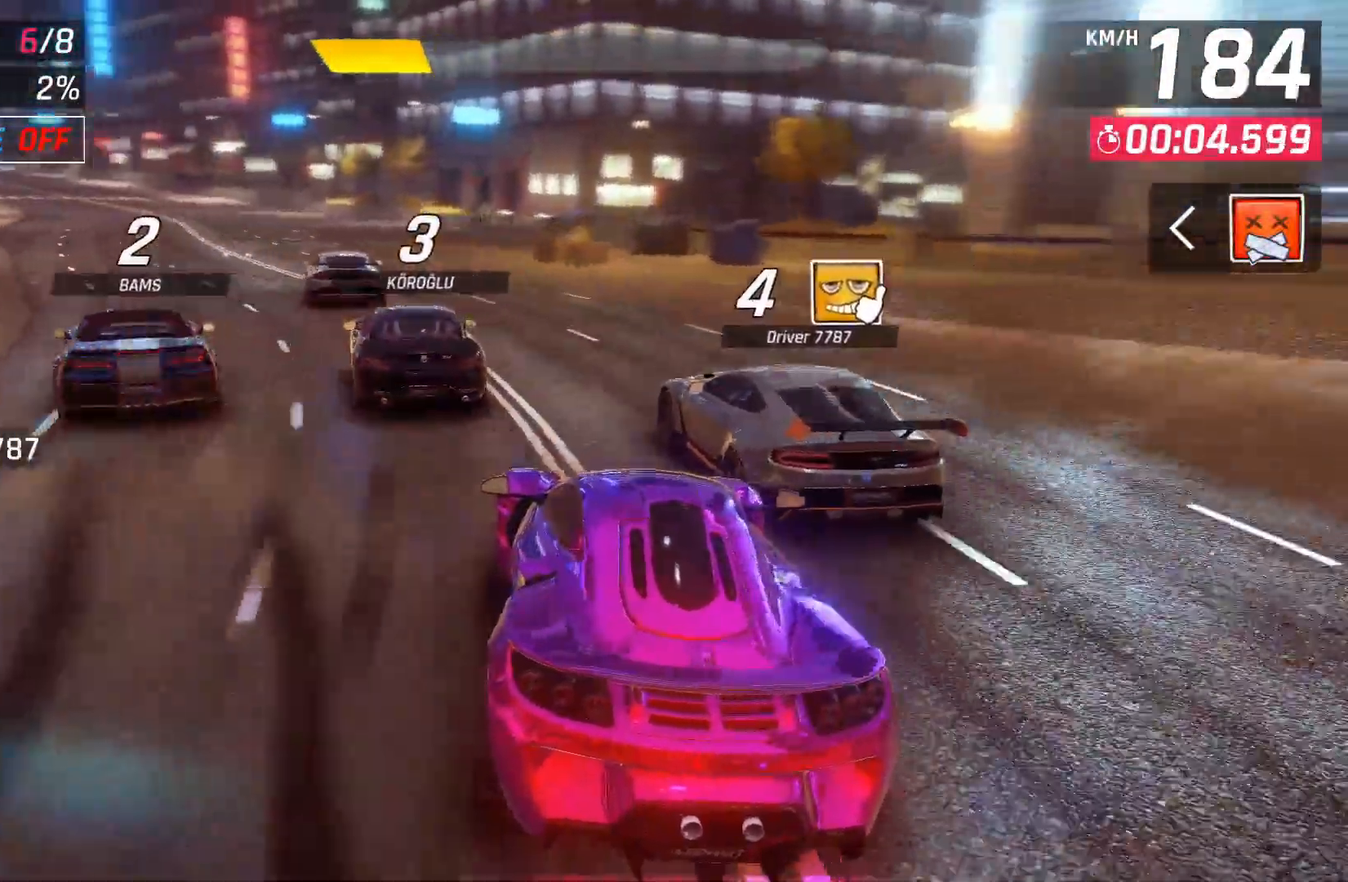
{"buttons": ["DPAD_LEFT"], "left_stick": "center", "right_stick": "center", "events": [[50, "DPAD_LEFT", "down"], [167, "DPAD_LEFT", "up"], [267, "DPAD_LEFT", "down"], [383, "DPAD_LEFT", "up"], [500, "DPAD_LEFT", "down"]]}
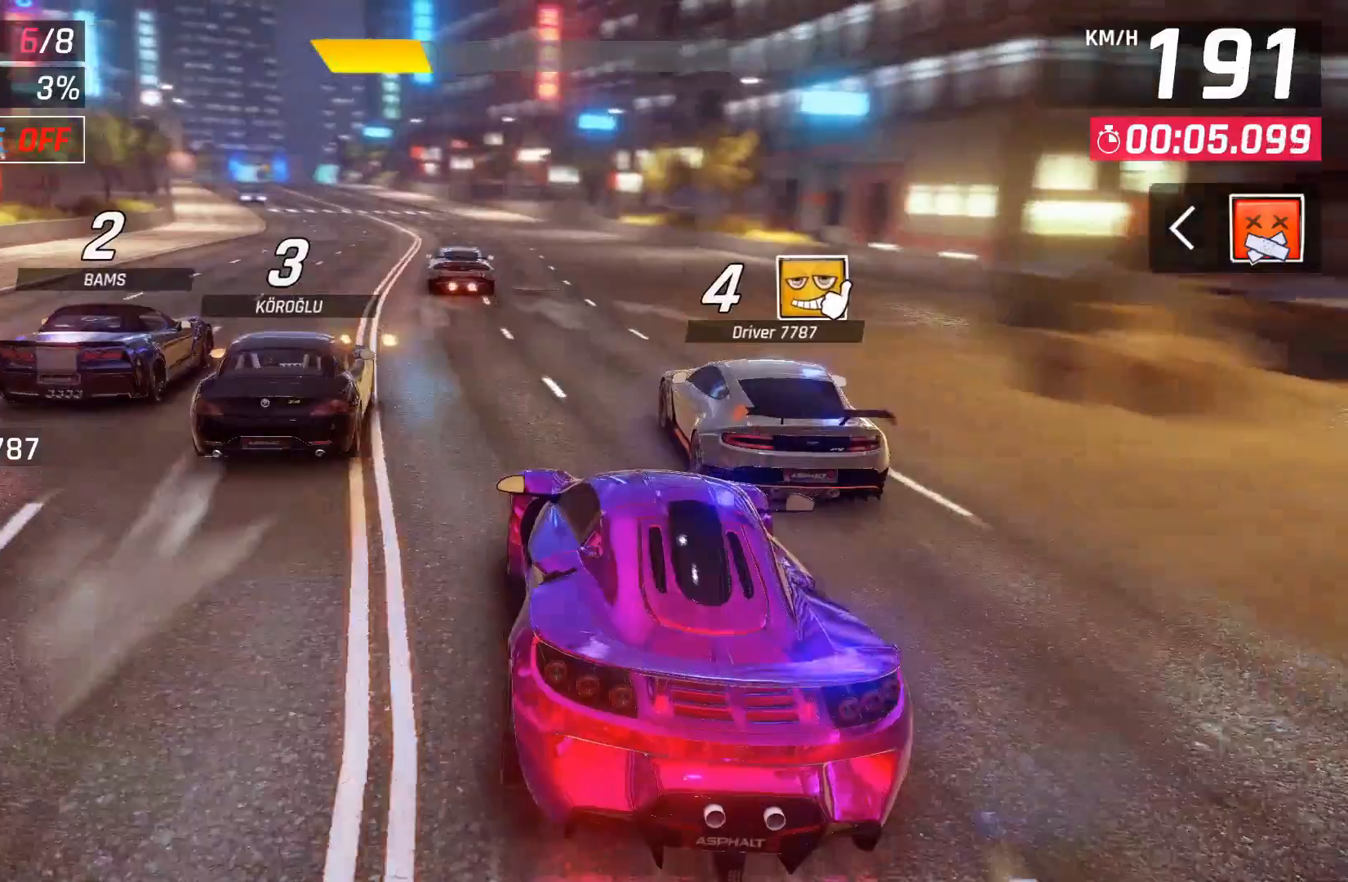
{"buttons": ["A"], "left_stick": "center", "right_stick": "center", "events": [[83, "DPAD_LEFT", "up"], [267, "A", "down"], [350, "A", "up"], [433, "A", "down"]]}
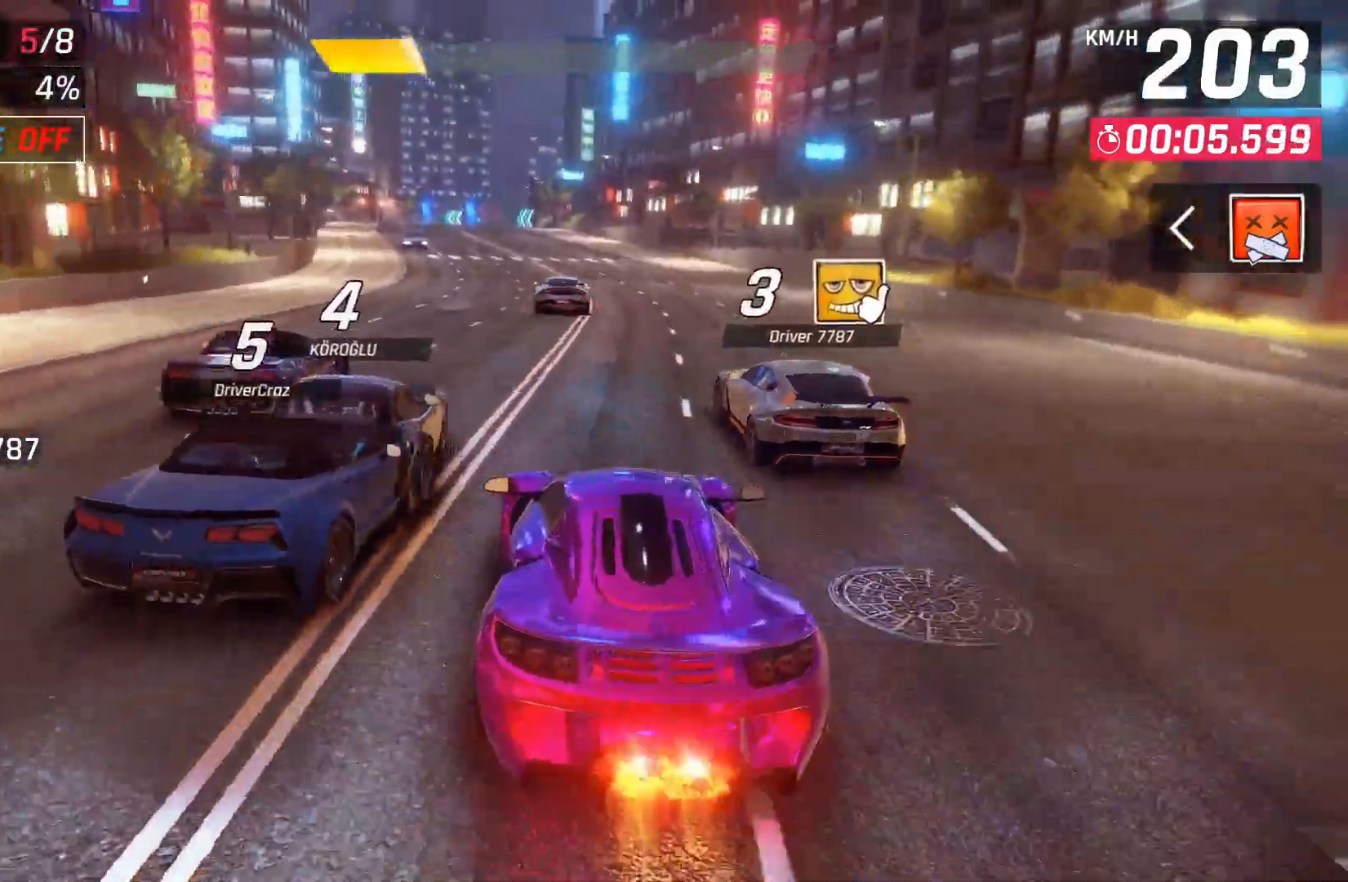
{"buttons": ["A"], "left_stick": "center", "right_stick": "center", "events": [[17, "A", "up"], [83, "DPAD_LEFT", "down"], [100, "A", "down"], [167, "DPAD_LEFT", "up"], [183, "A", "up"], [200, "A", "down"], [367, "A", "up"], [400, "A", "down"]]}
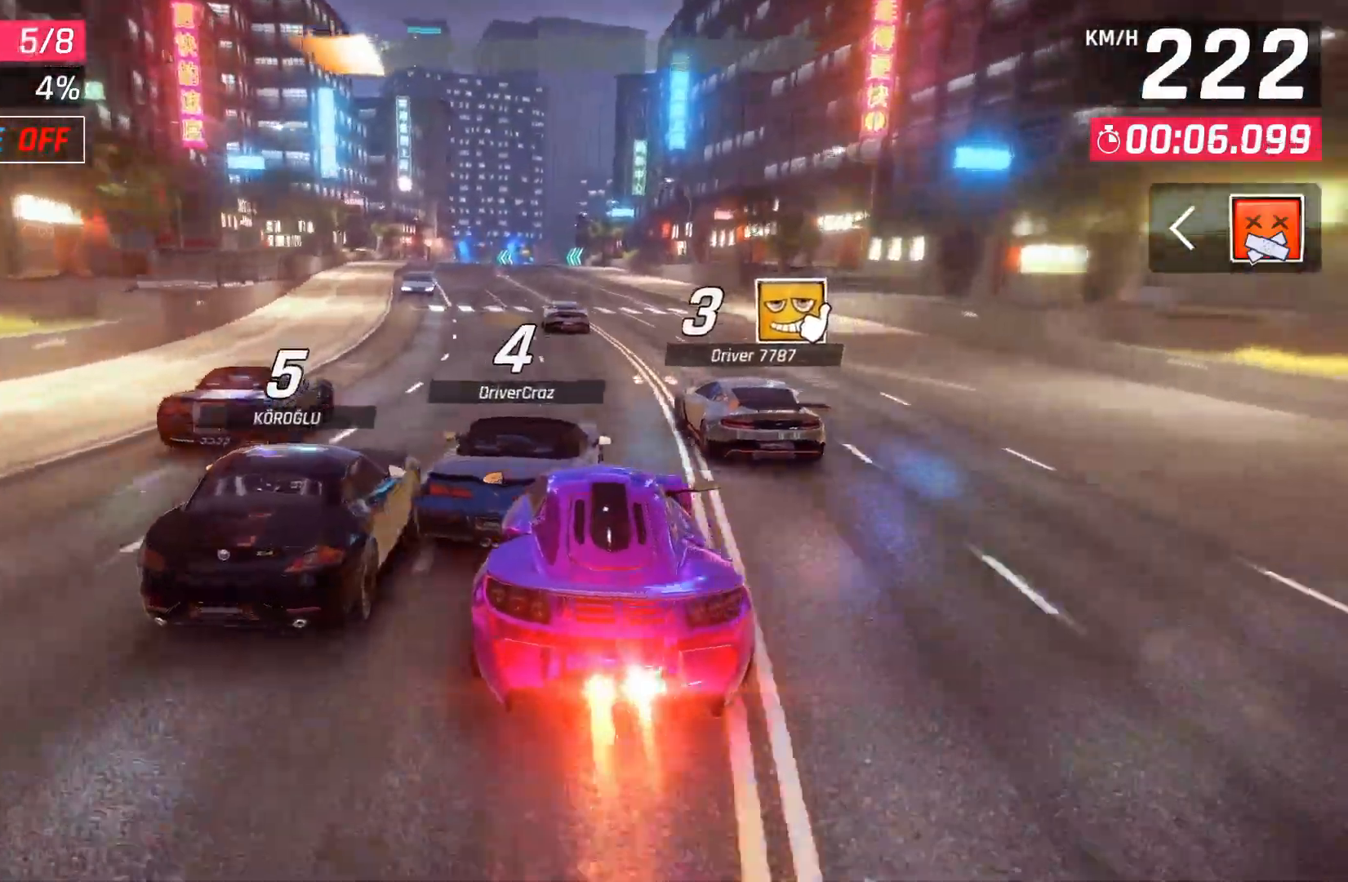
{"buttons": [], "left_stick": "center", "right_stick": "center", "events": [[250, "A", "up"], [283, "DPAD_LEFT", "down"], [350, "DPAD_LEFT", "up"]]}
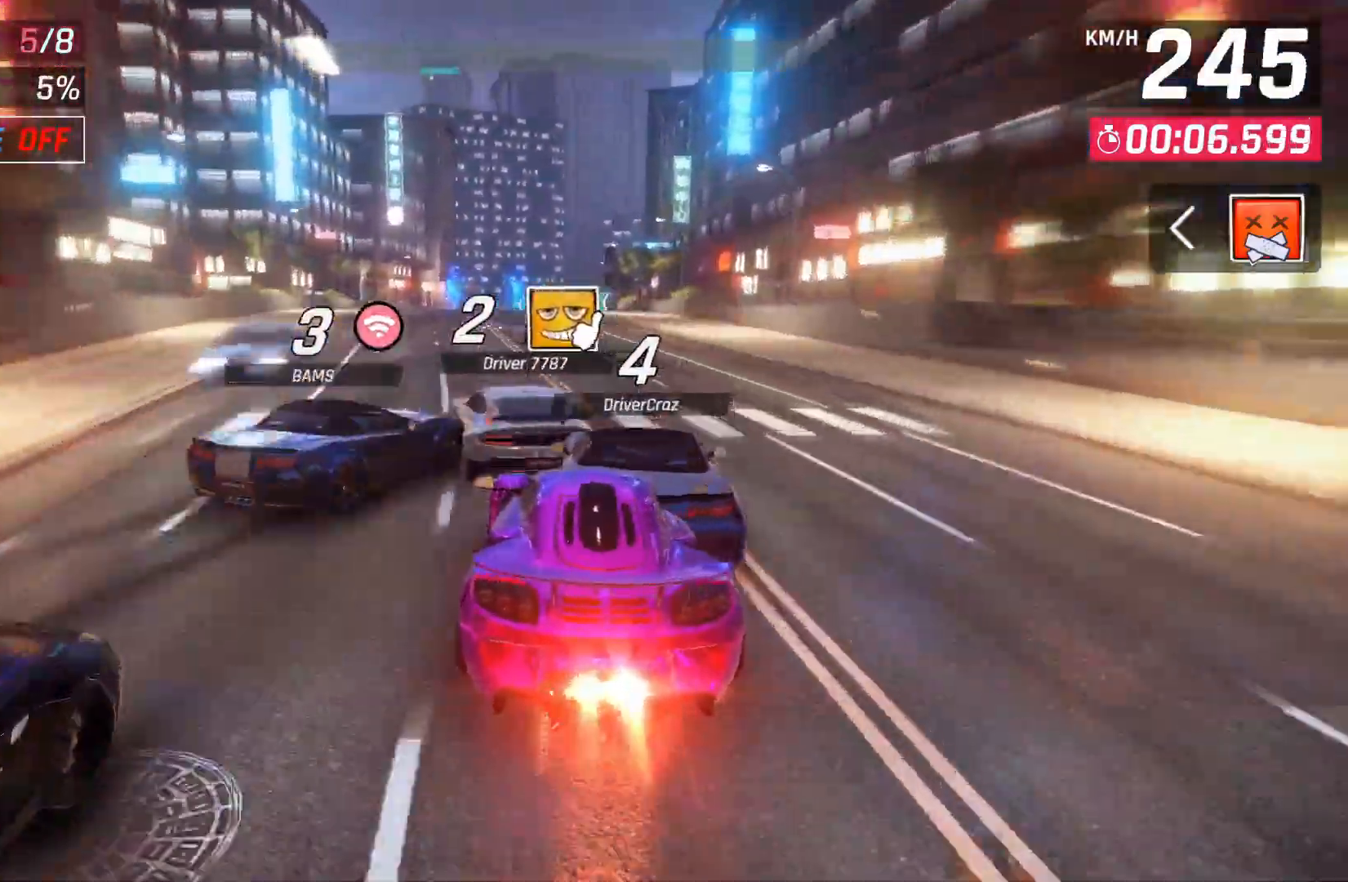
{"buttons": [], "left_stick": "center", "right_stick": "center", "events": [[400, "DPAD_LEFT", "down"], [483, "DPAD_LEFT", "up"]]}
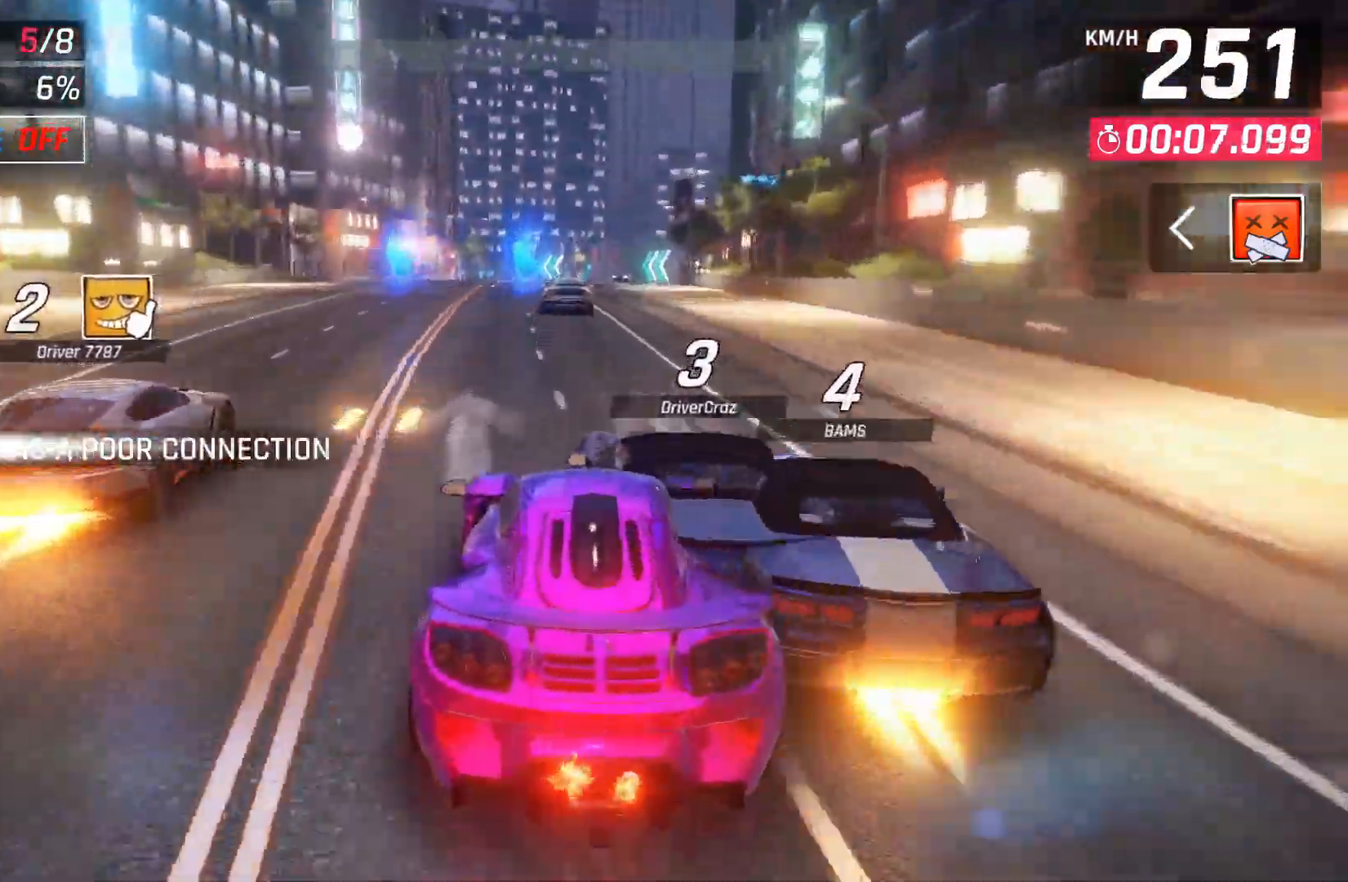
{"buttons": [], "left_stick": "center", "right_stick": "center", "events": [[350, "X", "down"], [417, "X", "up"]]}
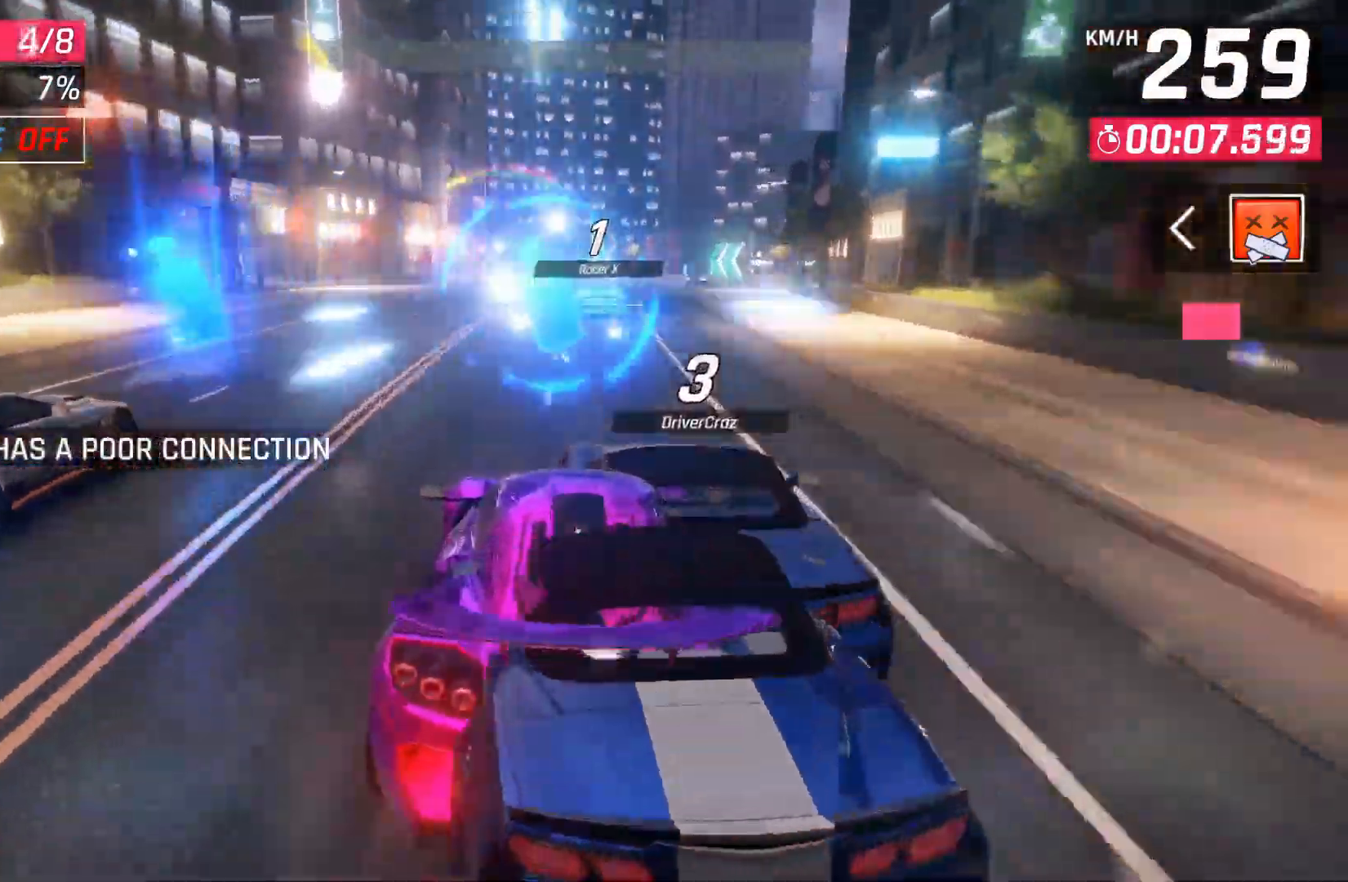
{"buttons": [], "left_stick": "center", "right_stick": "center", "events": []}
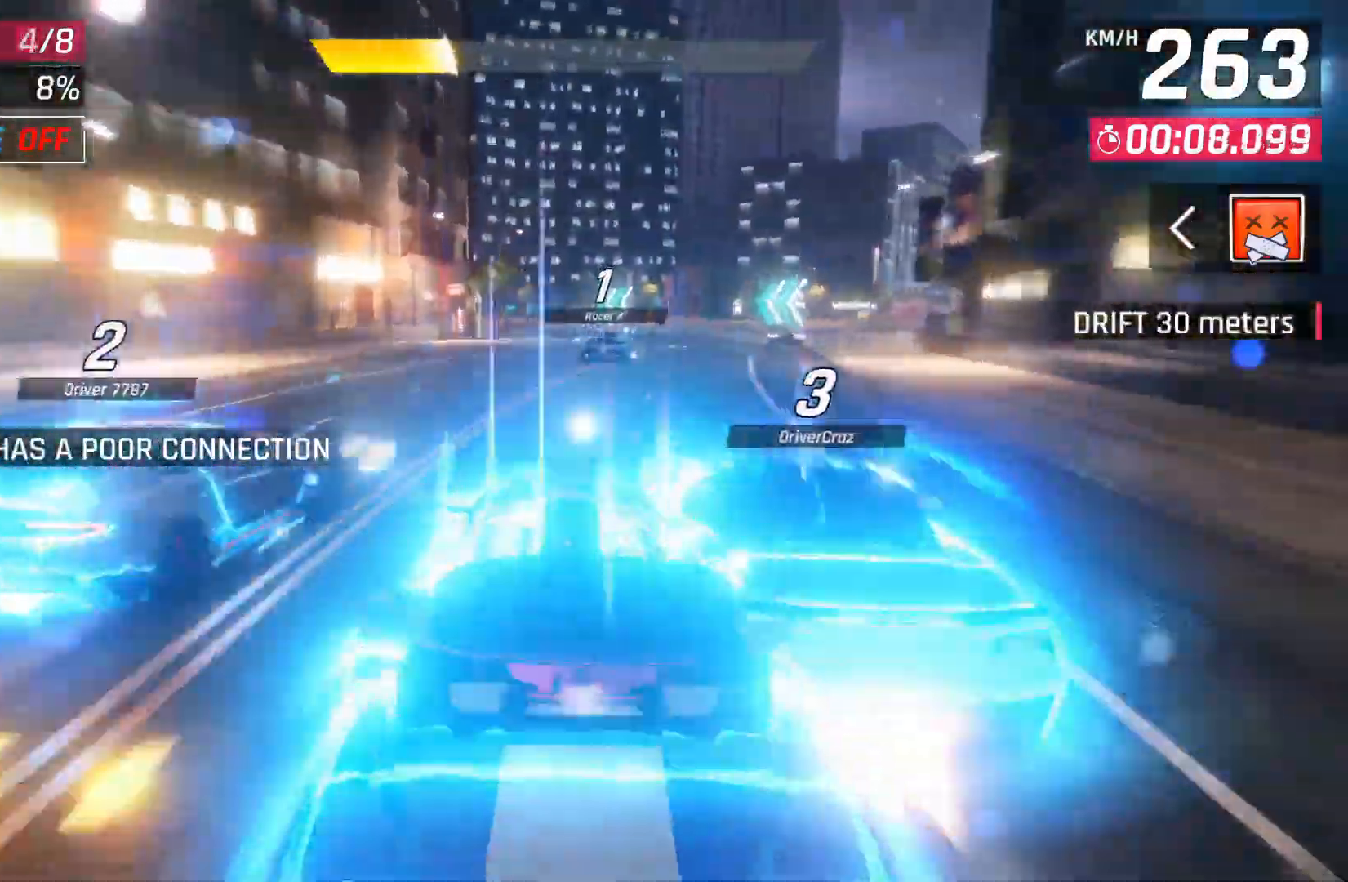
{"buttons": [], "left_stick": "center", "right_stick": "center", "events": [[83, "DPAD_RIGHT", "down"], [150, "DPAD_RIGHT", "up"]]}
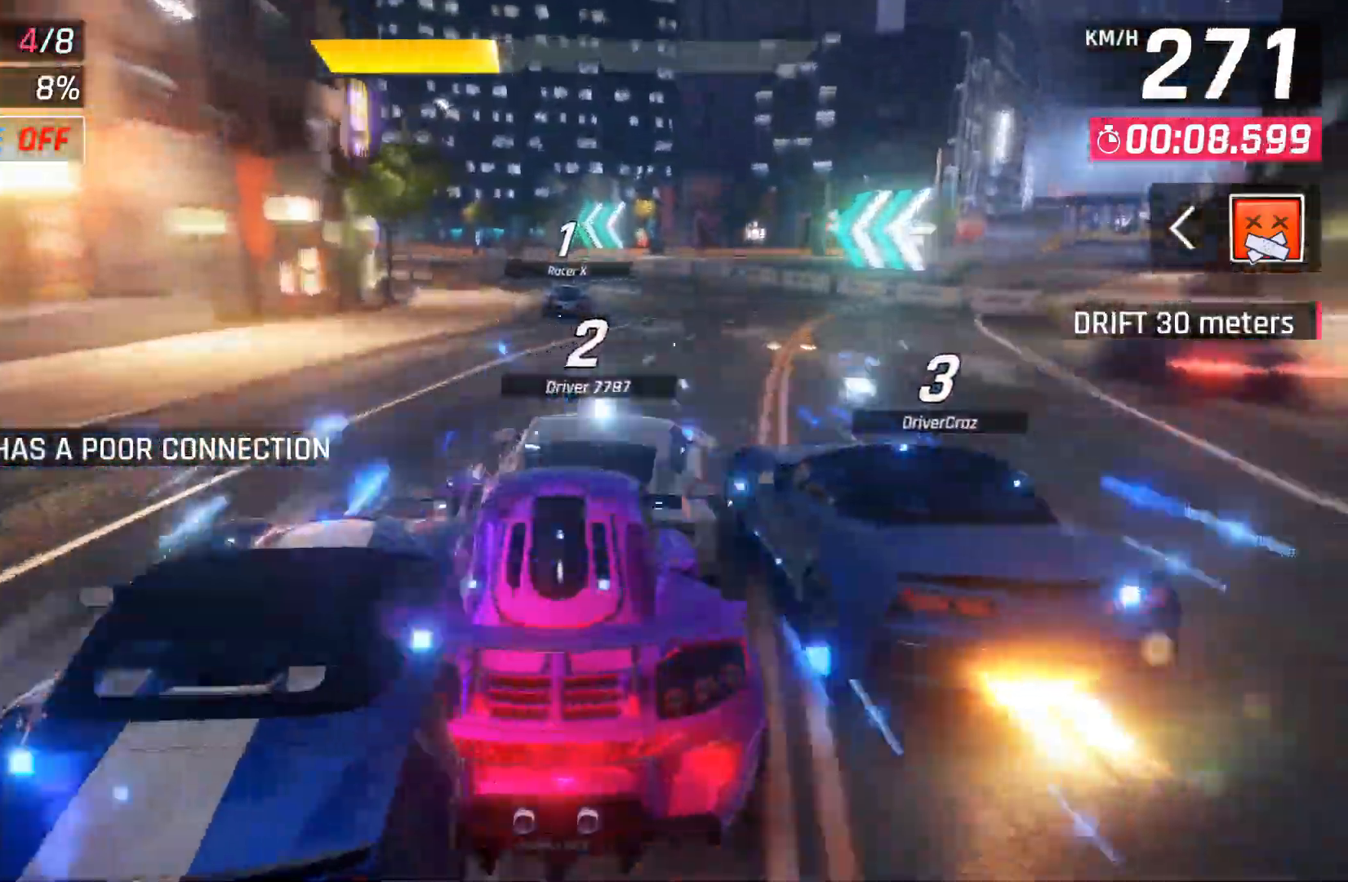
{"buttons": ["A", "DPAD_LEFT"], "left_stick": "center", "right_stick": "center", "events": [[17, "DPAD_LEFT", "down"], [133, "DPAD_LEFT", "up"], [250, "A", "down"], [267, "DPAD_LEFT", "down"], [383, "DPAD_LEFT", "up"], [467, "DPAD_LEFT", "down"]]}
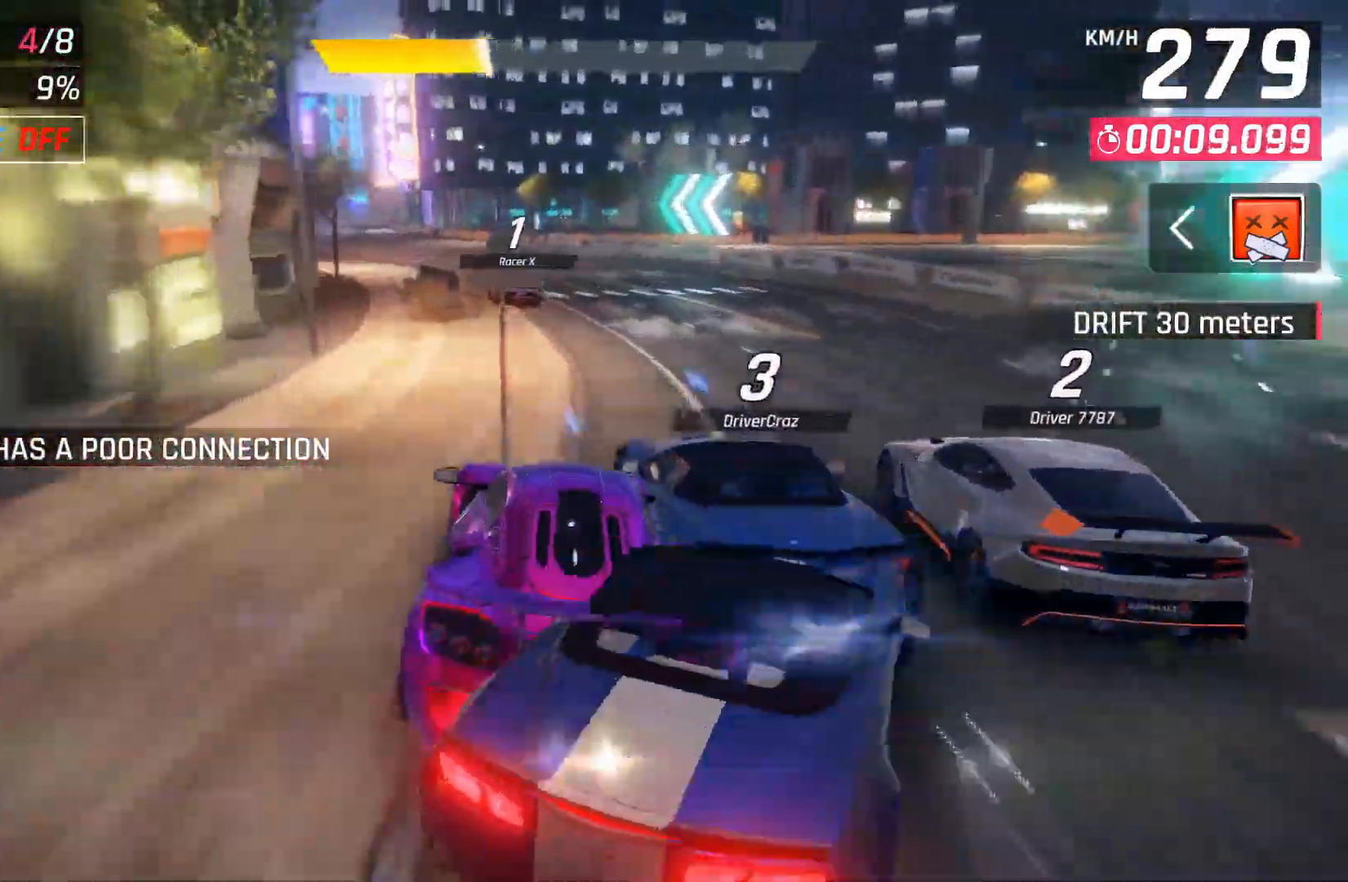
{"buttons": [], "left_stick": "center", "right_stick": "center", "events": [[33, "A", "up"], [83, "A", "down"], [83, "DPAD_LEFT", "up"], [200, "DPAD_LEFT", "down"], [300, "DPAD_LEFT", "up"], [500, "A", "up"]]}
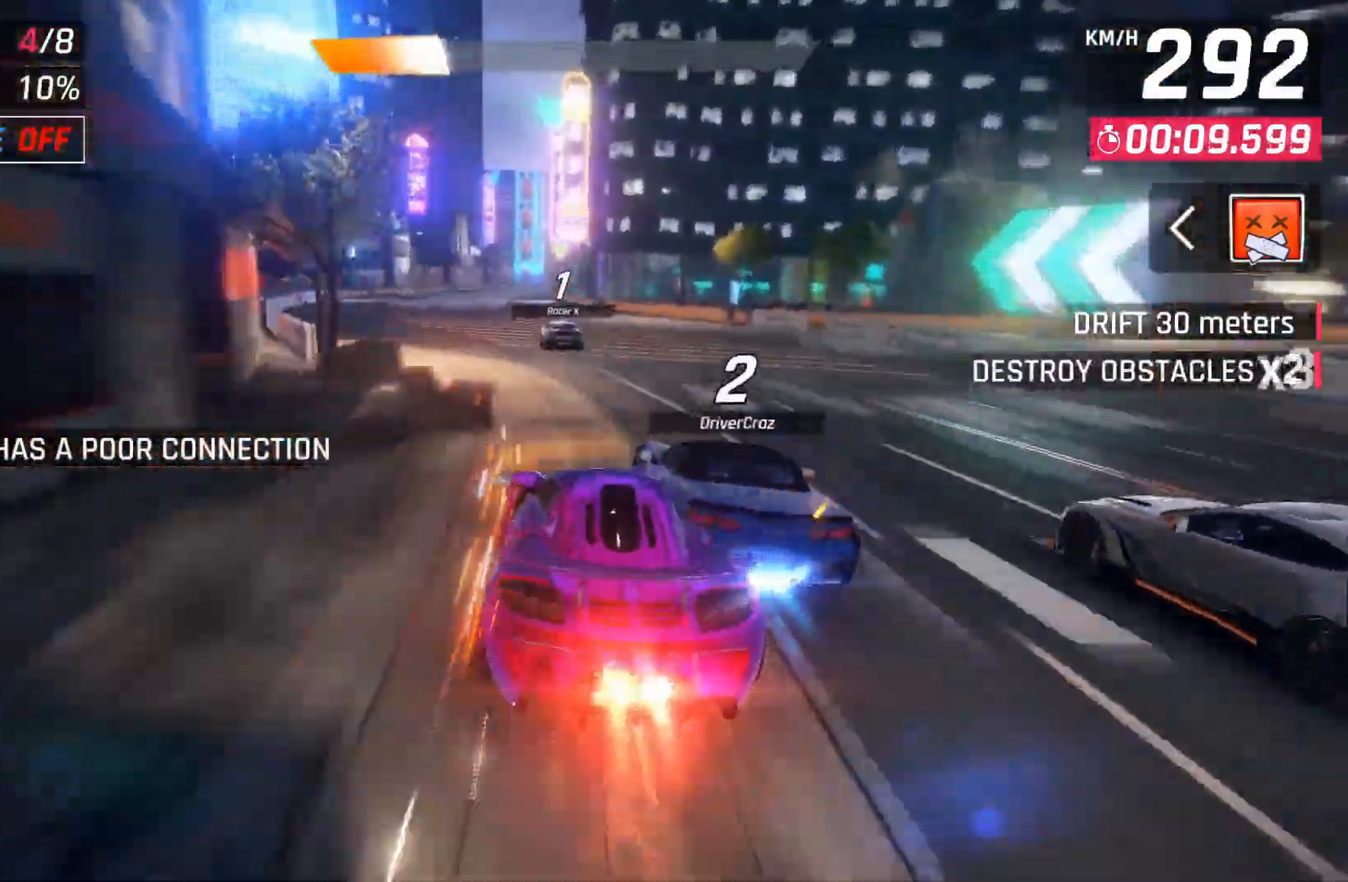
{"buttons": [], "left_stick": "center", "right_stick": "center", "events": [[383, "X", "down"], [500, "X", "up"]]}
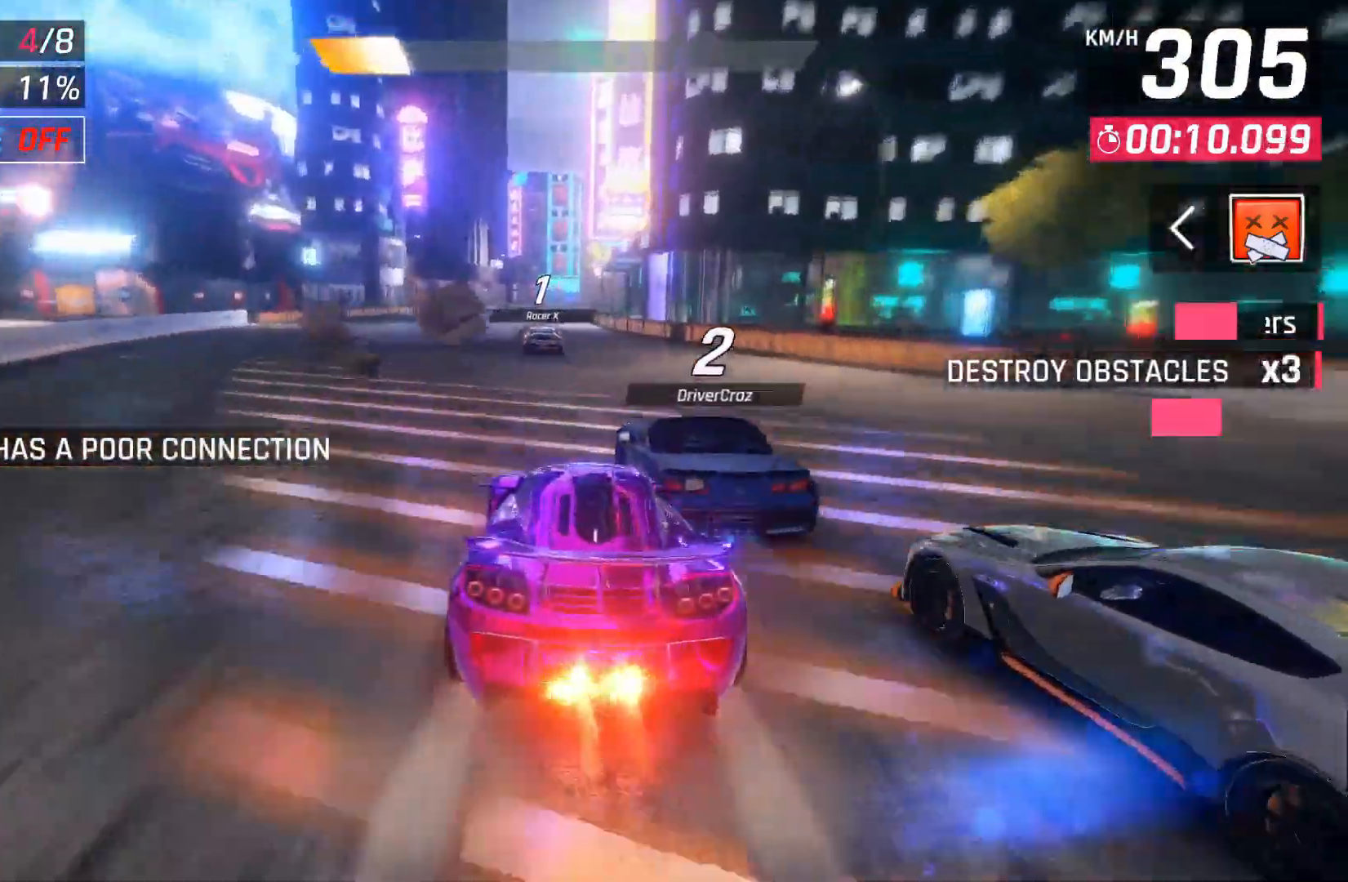
{"buttons": [], "left_stick": "center", "right_stick": "center", "events": []}
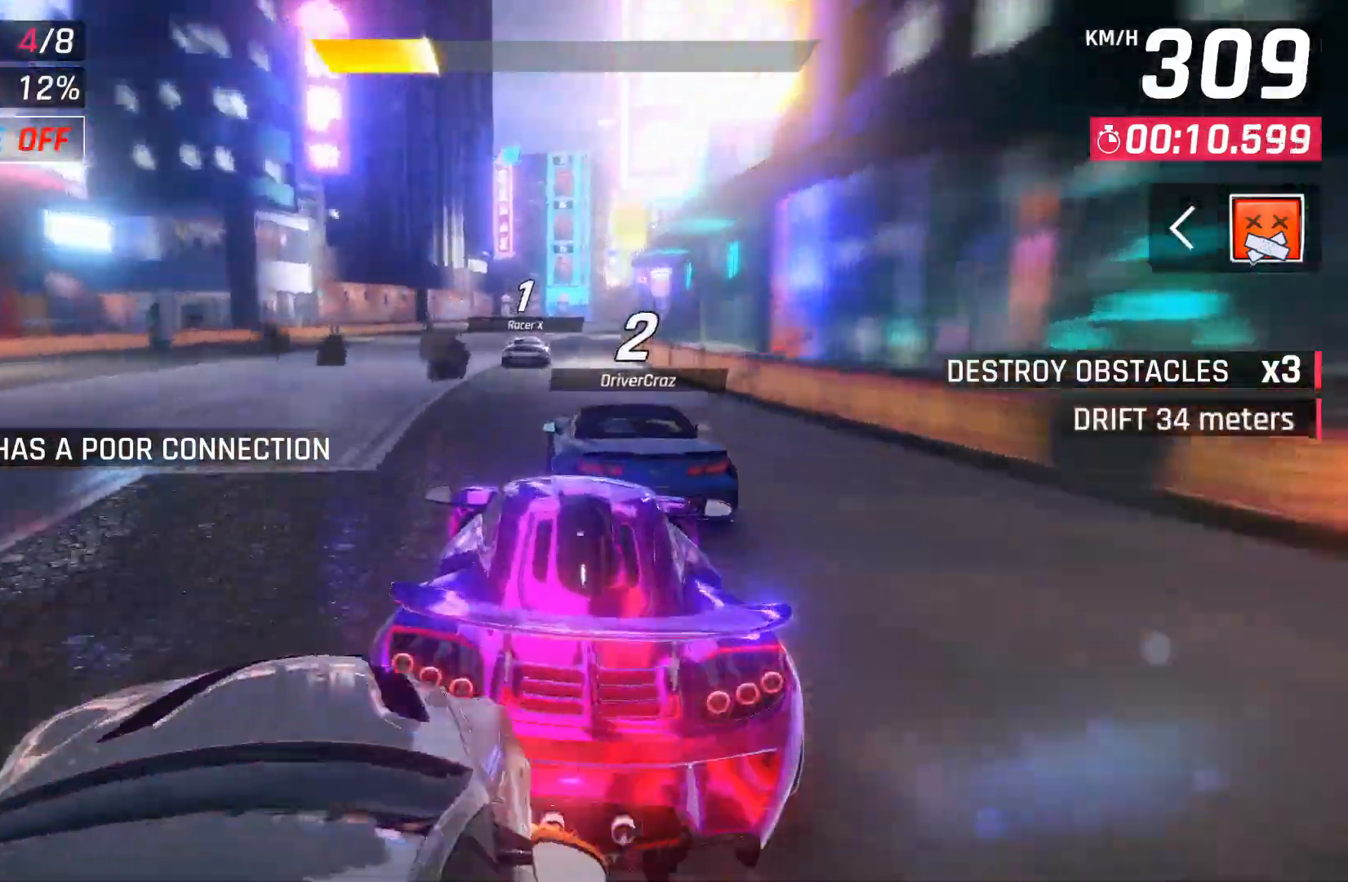
{"buttons": ["DPAD_RIGHT"], "left_stick": "center", "right_stick": "center", "events": [[217, "DPAD_RIGHT", "down"], [317, "DPAD_RIGHT", "up"], [433, "DPAD_RIGHT", "down"]]}
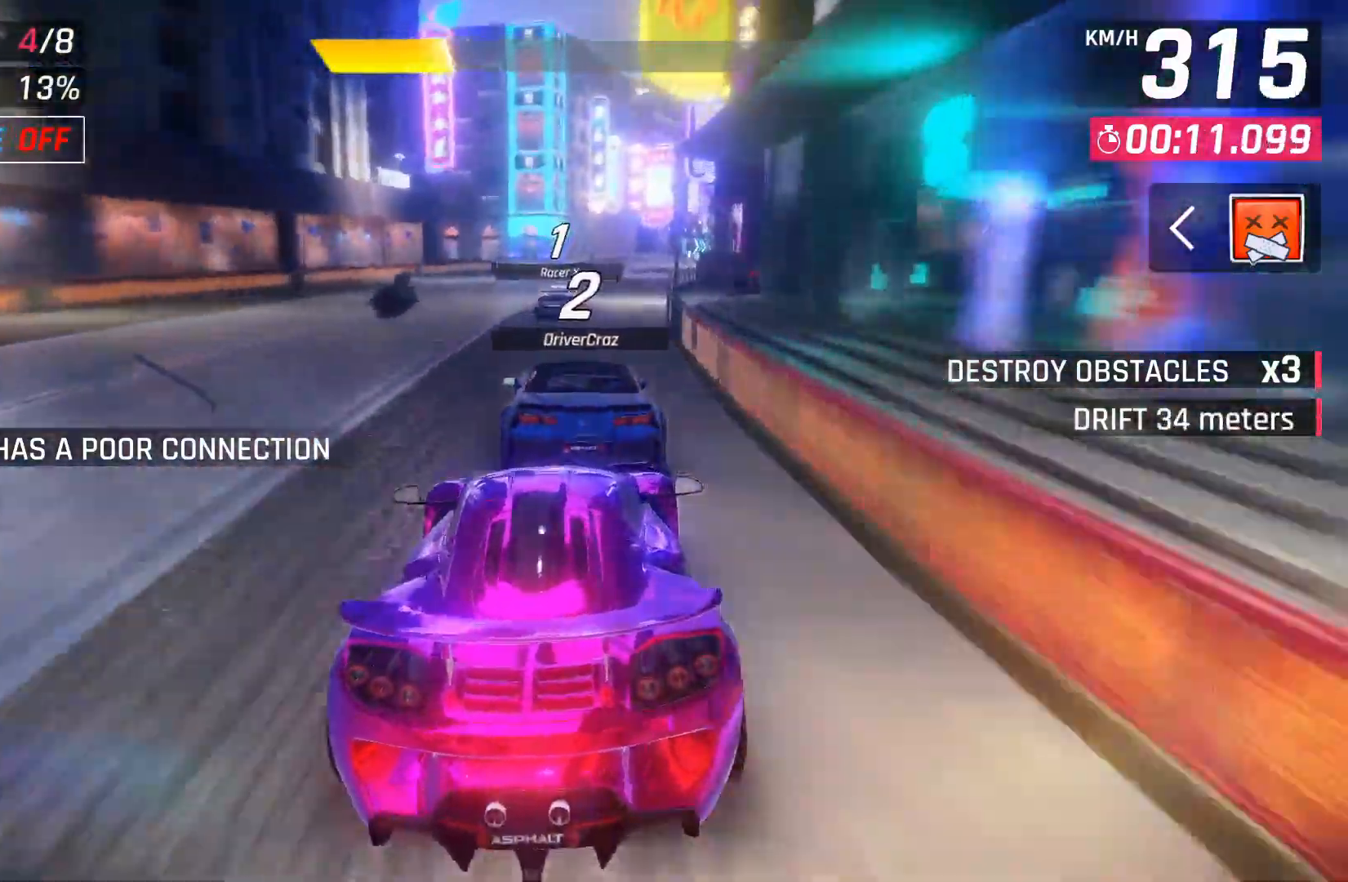
{"buttons": [], "left_stick": "center", "right_stick": "center", "events": [[17, "DPAD_RIGHT", "up"], [183, "DPAD_RIGHT", "down"], [283, "DPAD_RIGHT", "up"]]}
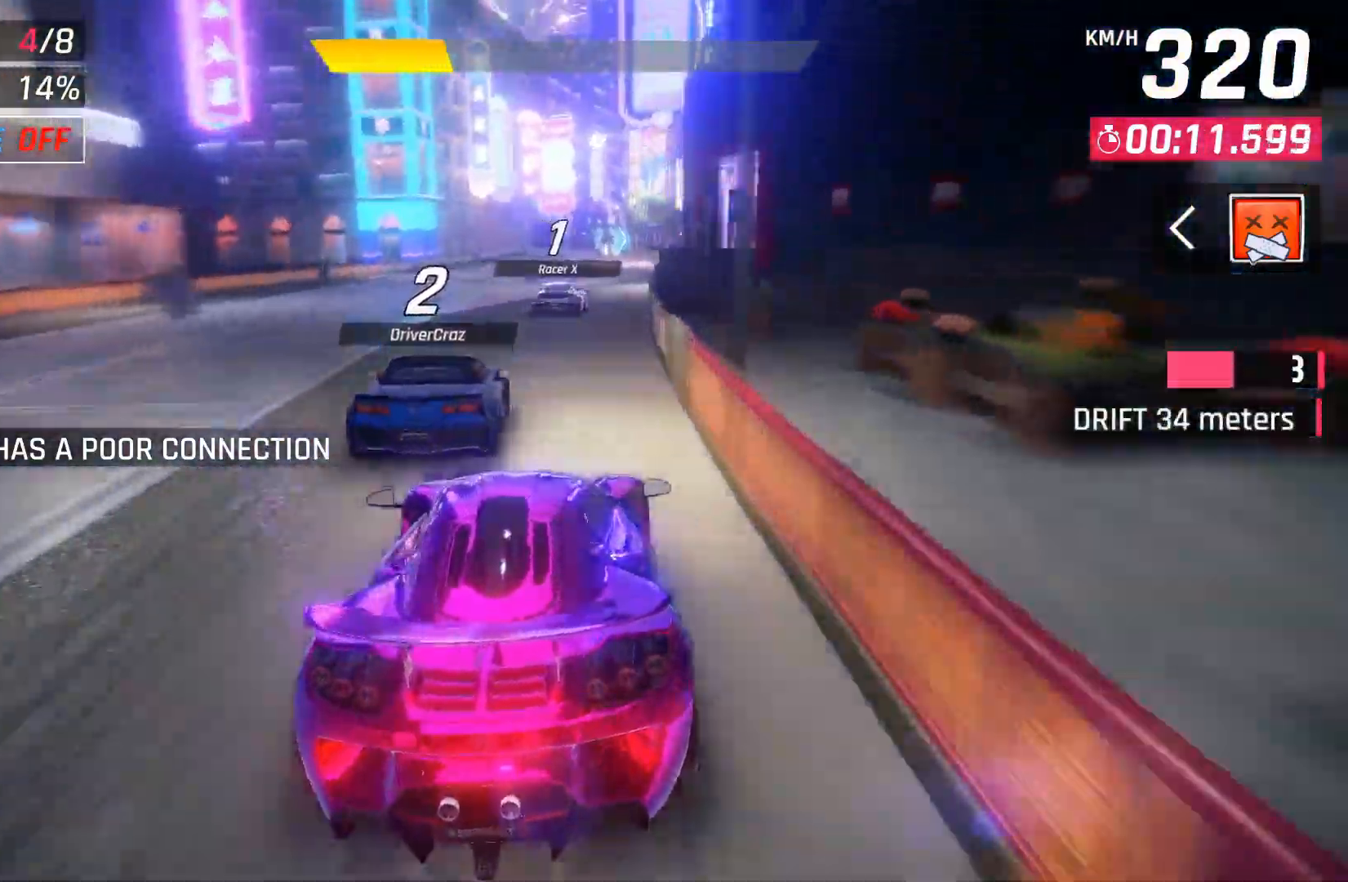
{"buttons": [], "left_stick": "center", "right_stick": "center", "events": [[67, "DPAD_RIGHT", "down"], [200, "DPAD_RIGHT", "up"], [317, "DPAD_RIGHT", "down"], [417, "DPAD_RIGHT", "up"]]}